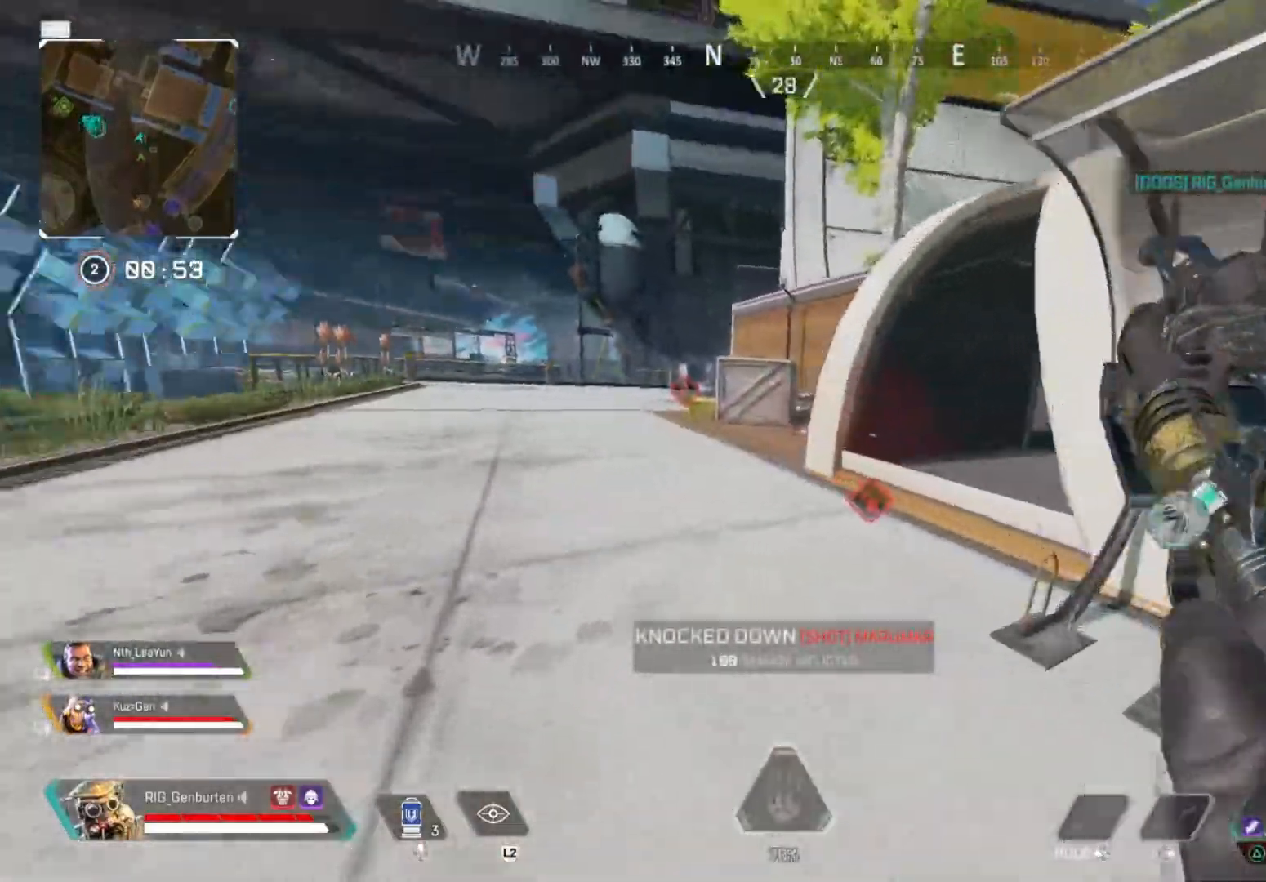
Gameplay with a controller (PlayStation layout); each line is a JSON object with the inputs held at the frame after it. "events" lists button and stick changes between this image and that frame as [ms after this image, input, new state], when the widget could be followed in between. Not read: CROSS.
{"buttons": ["R3"], "left_stick": "right", "right_stick": "center", "events": [[50, "right_stick", "left"], [100, "R3", "down"], [100, "right_stick", "center"], [217, "R3", "up"], [300, "left_stick", "up-right"], [417, "left_stick", "right"], [467, "R3", "down"]]}
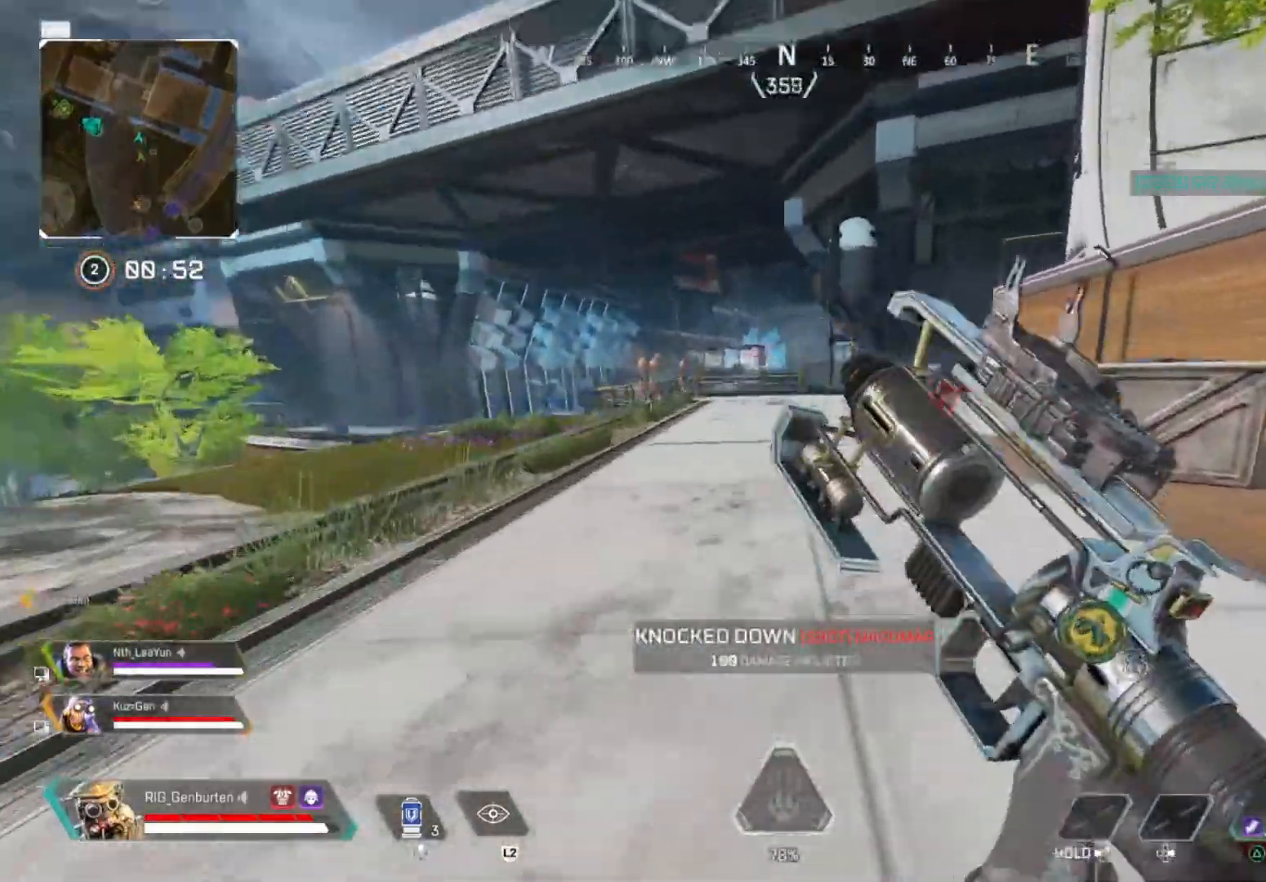
{"buttons": [], "left_stick": "up", "right_stick": "center", "events": [[67, "R3", "up"], [150, "left_stick", "up"], [233, "L3", "down"], [350, "L3", "up"]]}
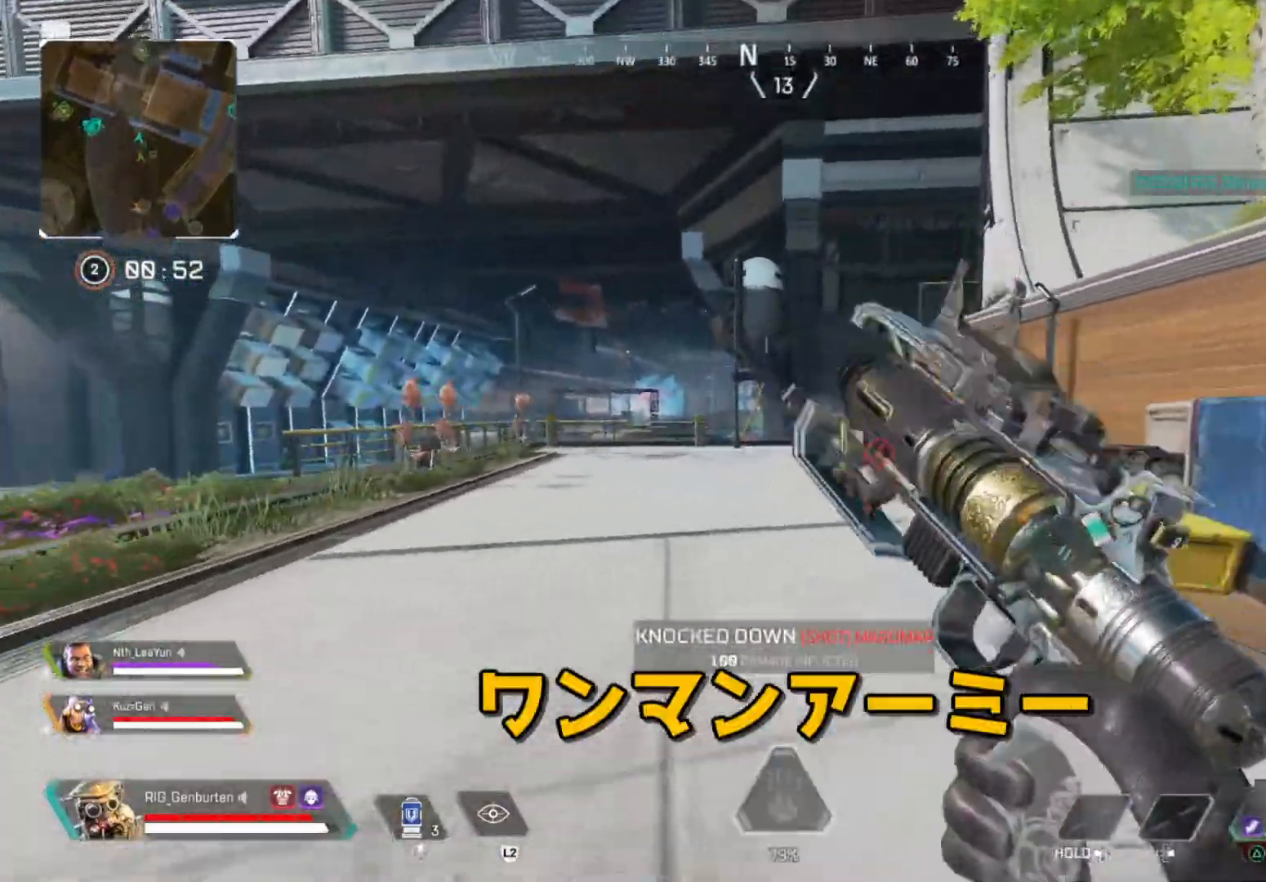
{"buttons": ["L3"], "left_stick": "up", "right_stick": "center", "events": [[17, "L1", "down"], [283, "R1", "down"], [350, "right_stick", "down"], [383, "L1", "up"], [400, "R1", "up"], [417, "L3", "down"], [450, "right_stick", "center"]]}
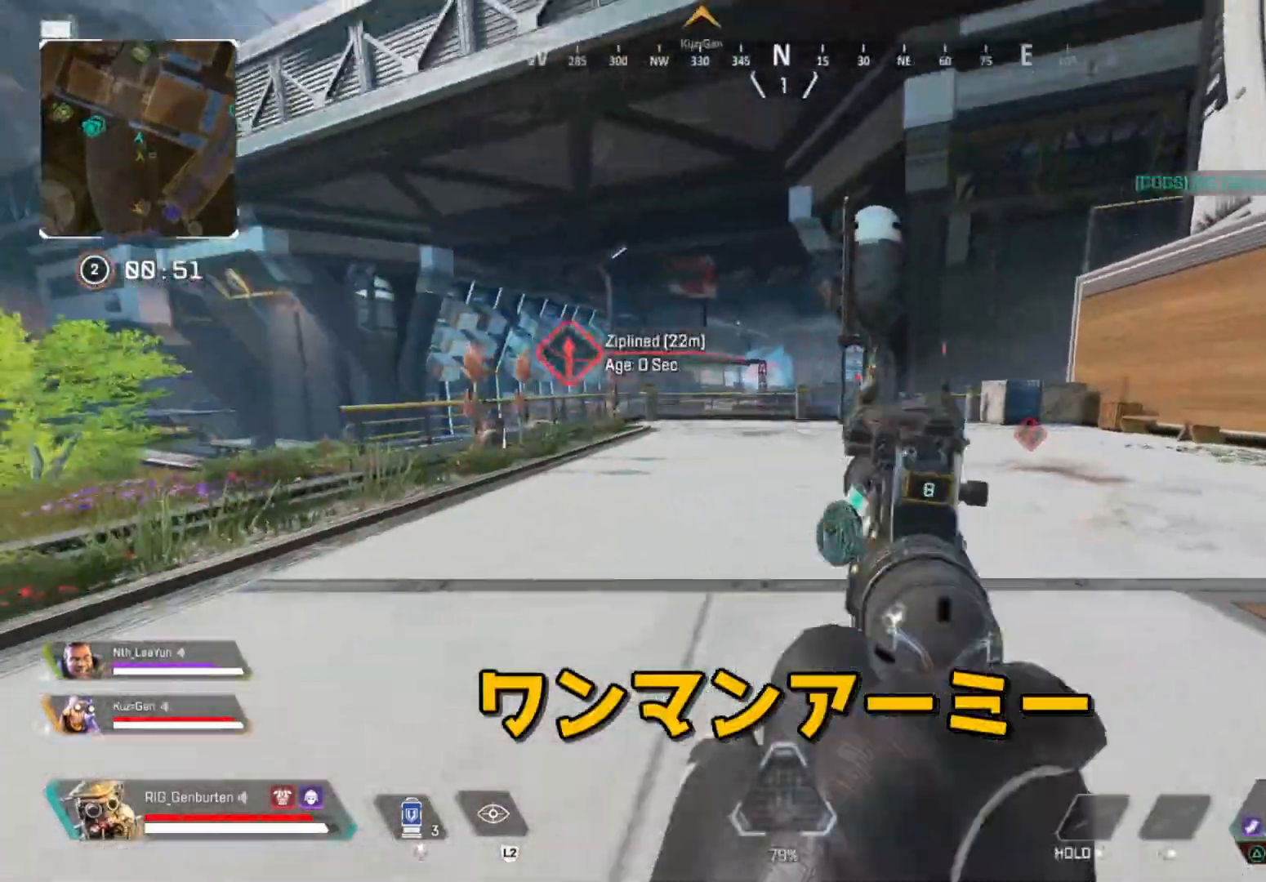
{"buttons": [], "left_stick": "up", "right_stick": "center", "events": [[67, "L3", "up"]]}
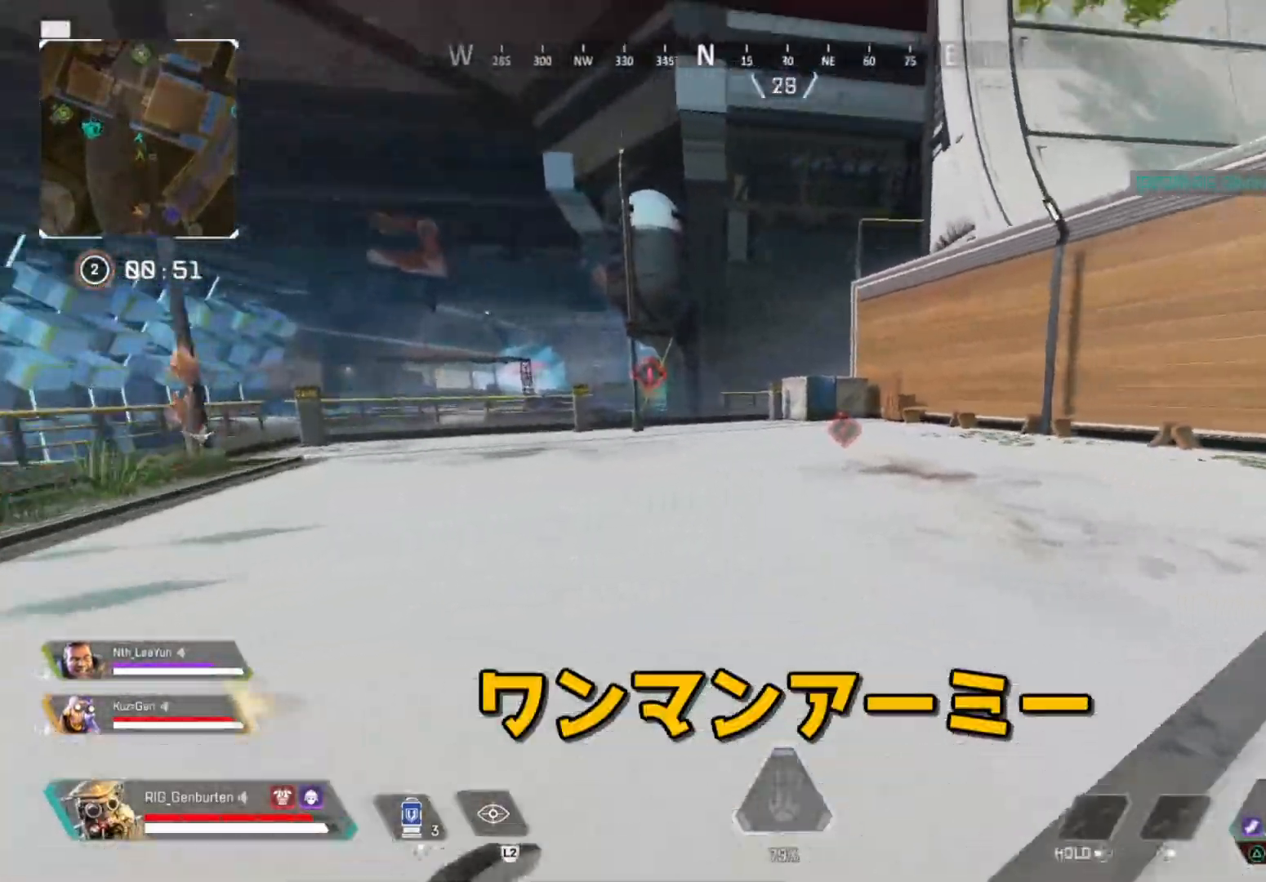
{"buttons": [], "left_stick": "center", "right_stick": "center", "events": [[183, "R3", "down"], [350, "R3", "up"], [483, "left_stick", "center"]]}
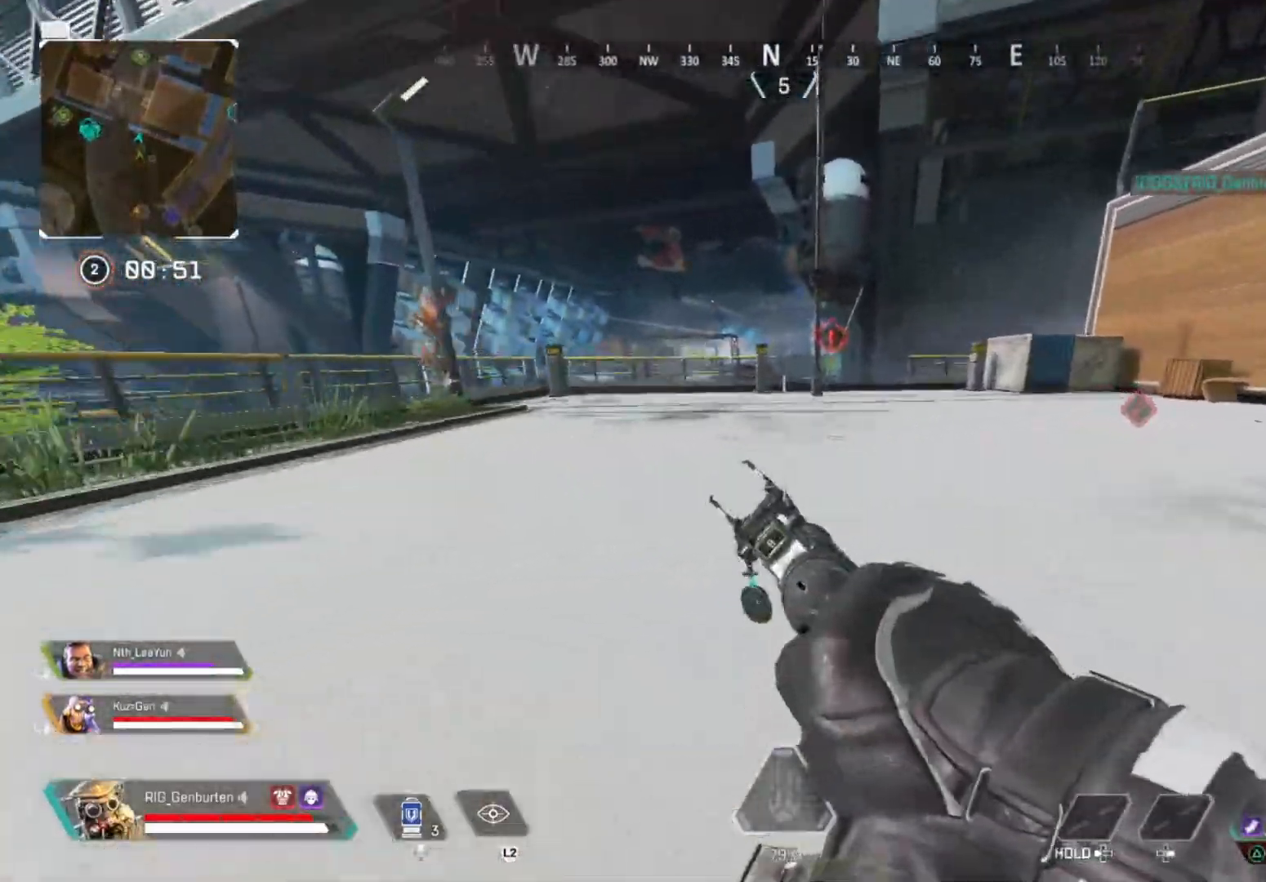
{"buttons": ["L1", "R1"], "left_stick": "up", "right_stick": "center", "events": [[117, "L1", "down"], [117, "left_stick", "up-right"], [167, "left_stick", "up"], [500, "R1", "down"]]}
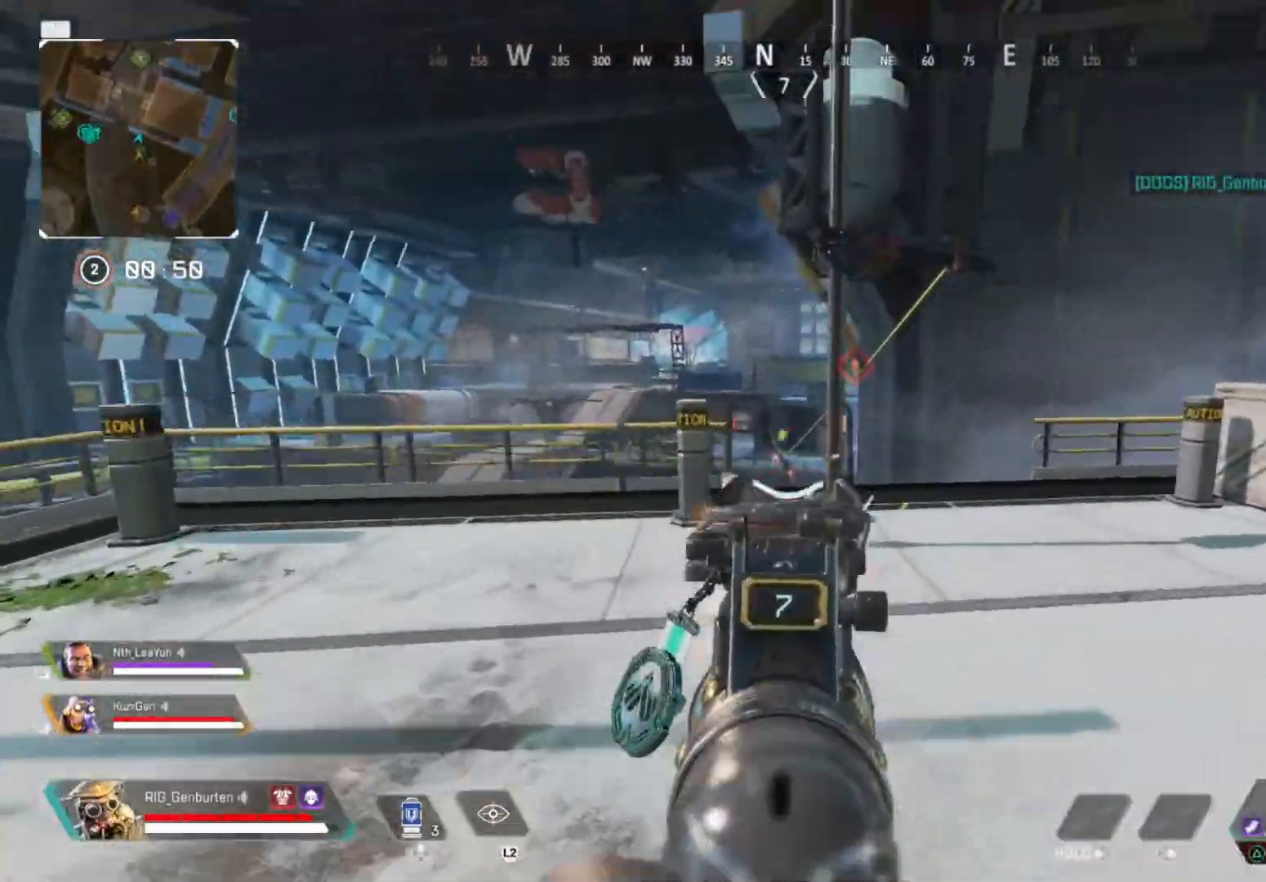
{"buttons": ["L1", "R1"], "left_stick": "up", "right_stick": "center", "events": [[83, "R1", "up"], [117, "right_stick", "left"], [167, "right_stick", "center"], [500, "R1", "down"]]}
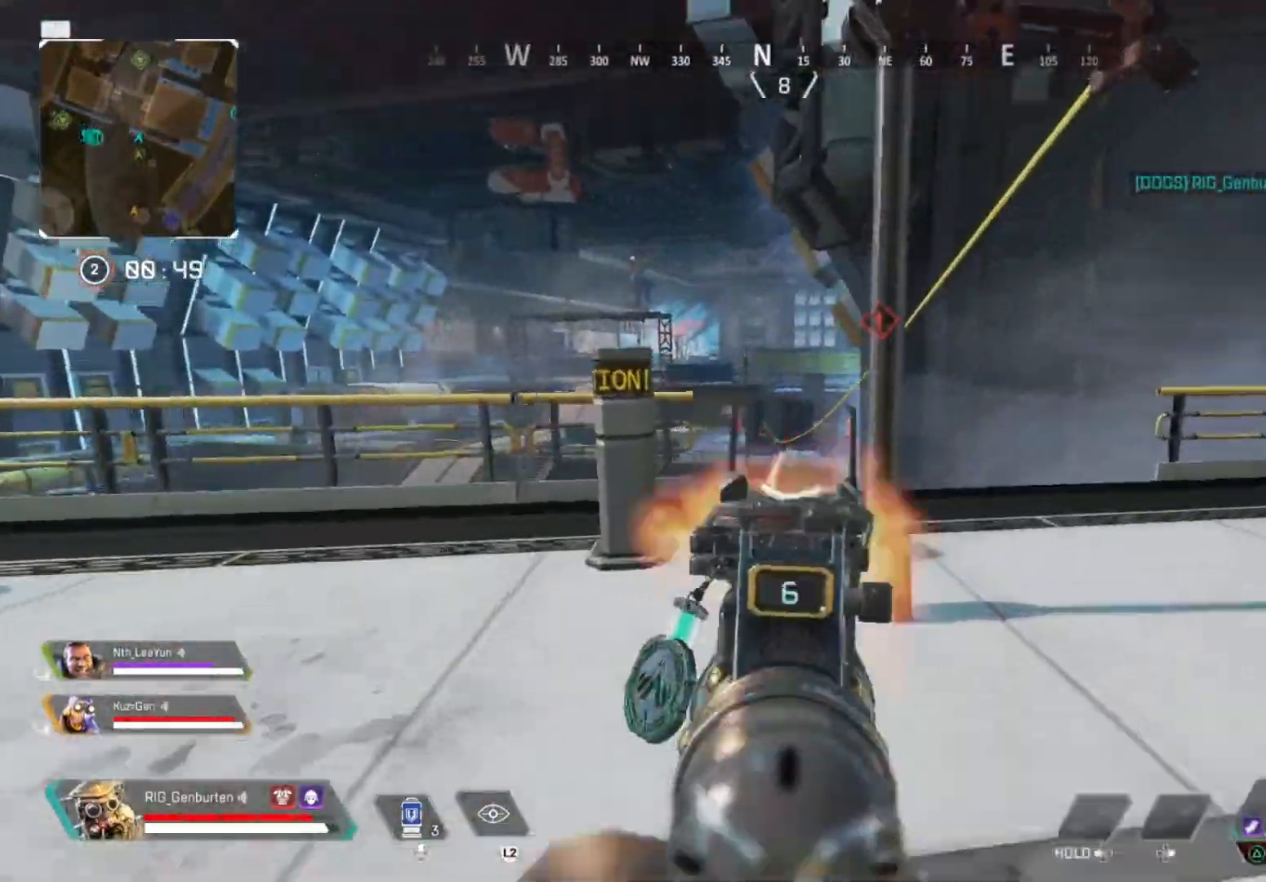
{"buttons": ["L1", "R1"], "left_stick": "up", "right_stick": "center", "events": [[67, "R1", "up"], [317, "R1", "down"], [450, "R1", "up"], [483, "R1", "down"]]}
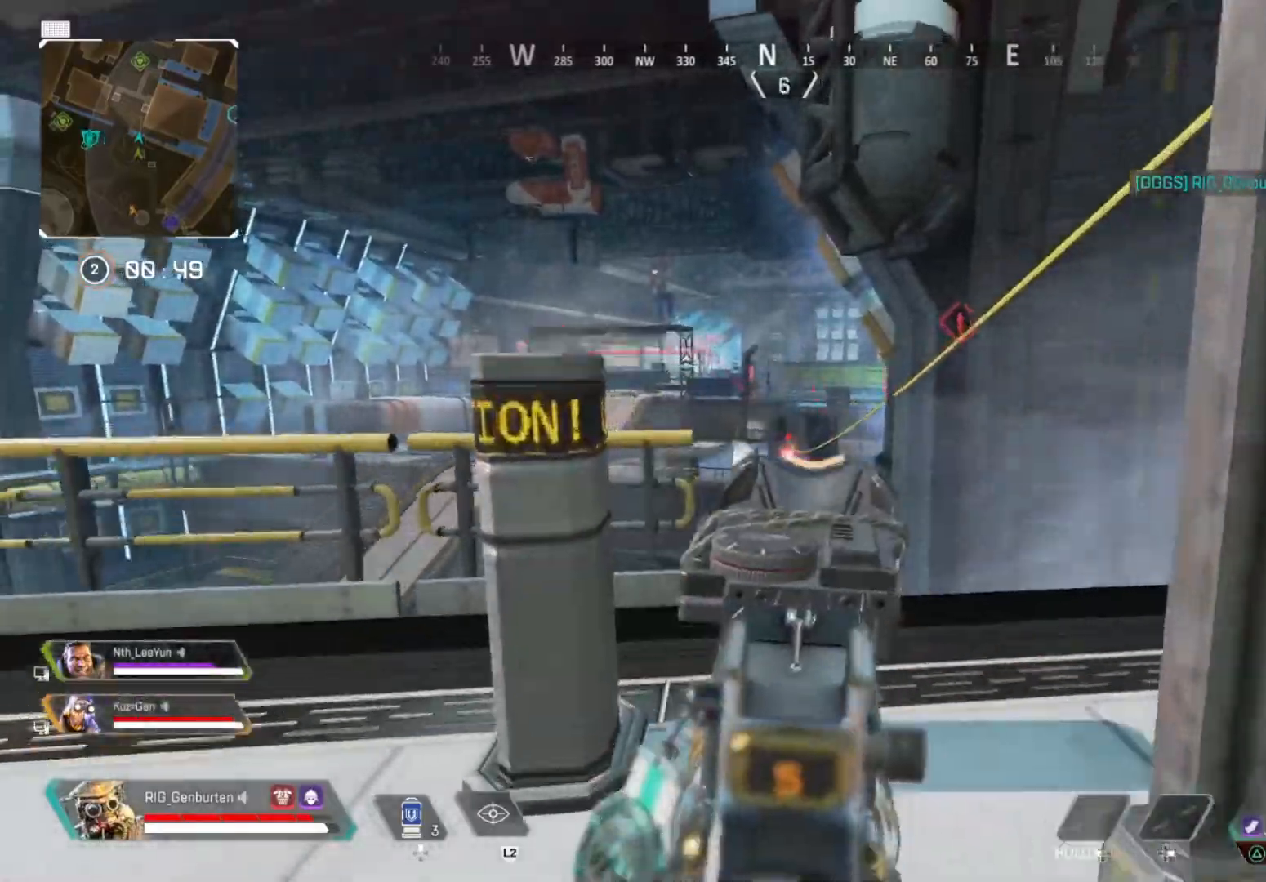
{"buttons": ["L1"], "left_stick": "up-right", "right_stick": "down", "events": [[67, "R1", "up"], [183, "R1", "down"], [250, "left_stick", "up-right"], [283, "R1", "up"], [333, "R1", "down"], [433, "R1", "up"], [450, "right_stick", "down"]]}
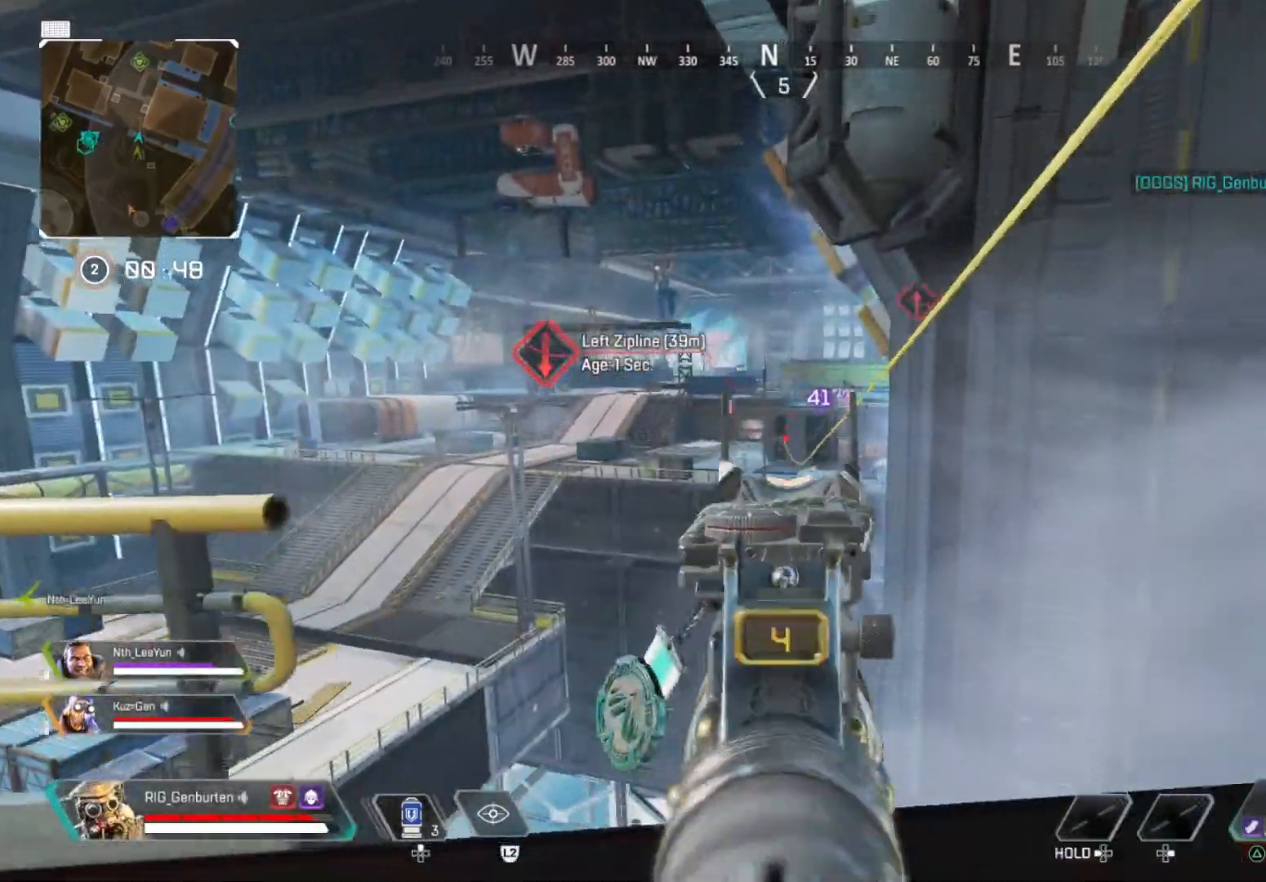
{"buttons": ["L1"], "left_stick": "right", "right_stick": "center", "events": [[17, "right_stick", "center"], [100, "R1", "down"], [167, "right_stick", "down"], [200, "R1", "up"], [300, "right_stick", "center"], [317, "left_stick", "right"]]}
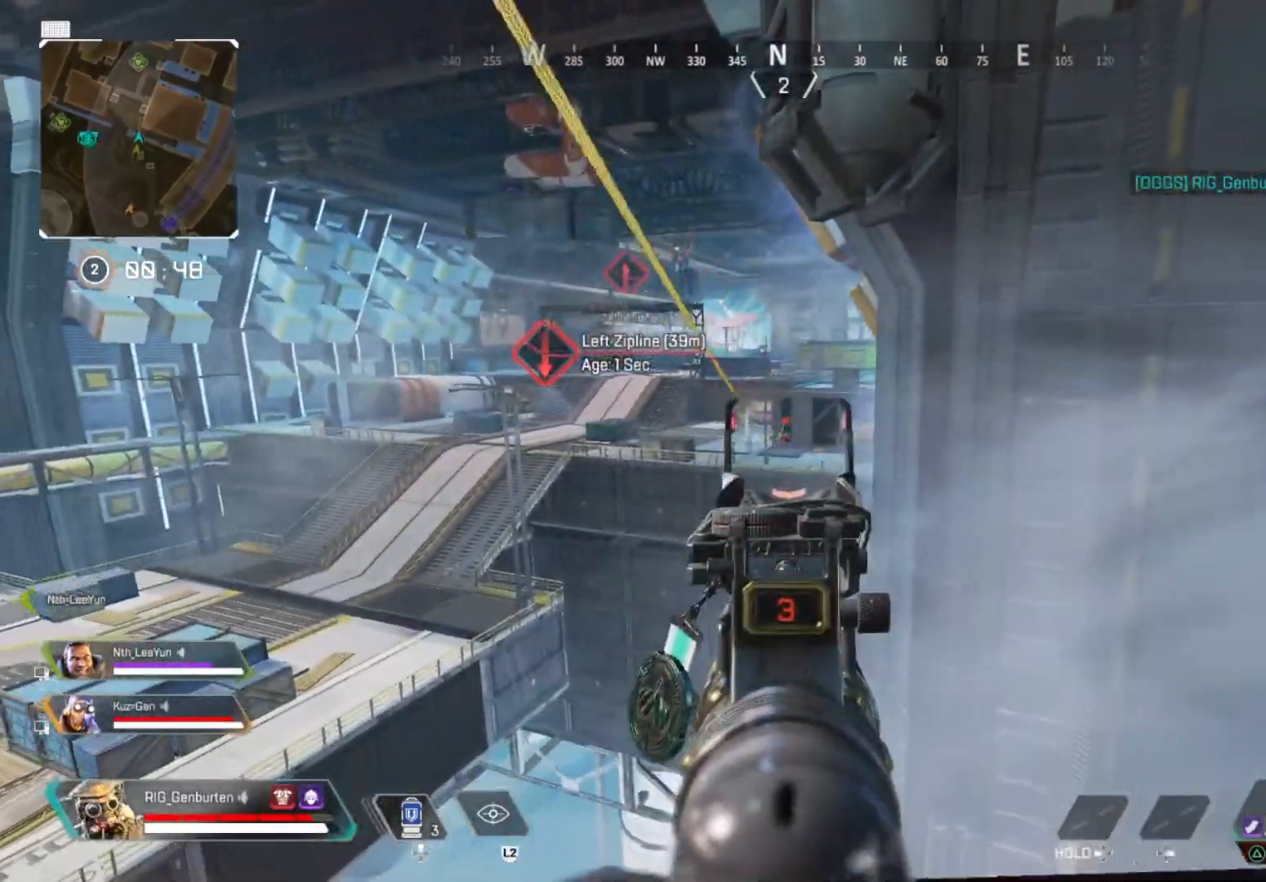
{"buttons": ["L1"], "left_stick": "center", "right_stick": "center", "events": [[33, "left_stick", "center"], [150, "left_stick", "left"], [233, "R1", "down"], [250, "left_stick", "center"], [317, "R1", "up"], [333, "left_stick", "left"], [500, "left_stick", "center"]]}
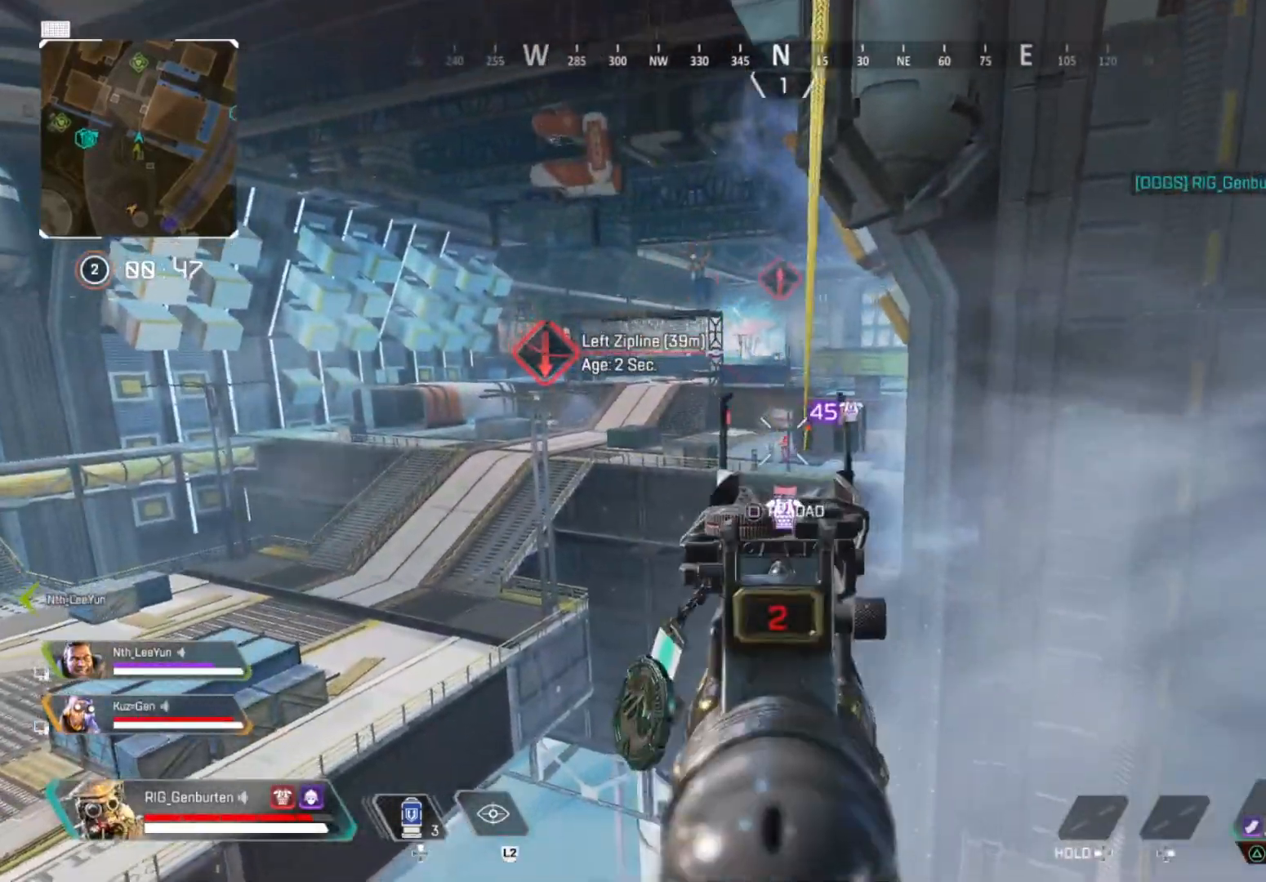
{"buttons": ["L1", "R1"], "left_stick": "center", "right_stick": "center", "events": [[83, "R1", "down"], [83, "left_stick", "left"], [83, "right_stick", "left"], [133, "right_stick", "center"], [200, "R1", "up"], [333, "left_stick", "center"], [383, "left_stick", "left"], [433, "right_stick", "left"], [483, "R1", "down"], [500, "left_stick", "center"], [500, "right_stick", "center"]]}
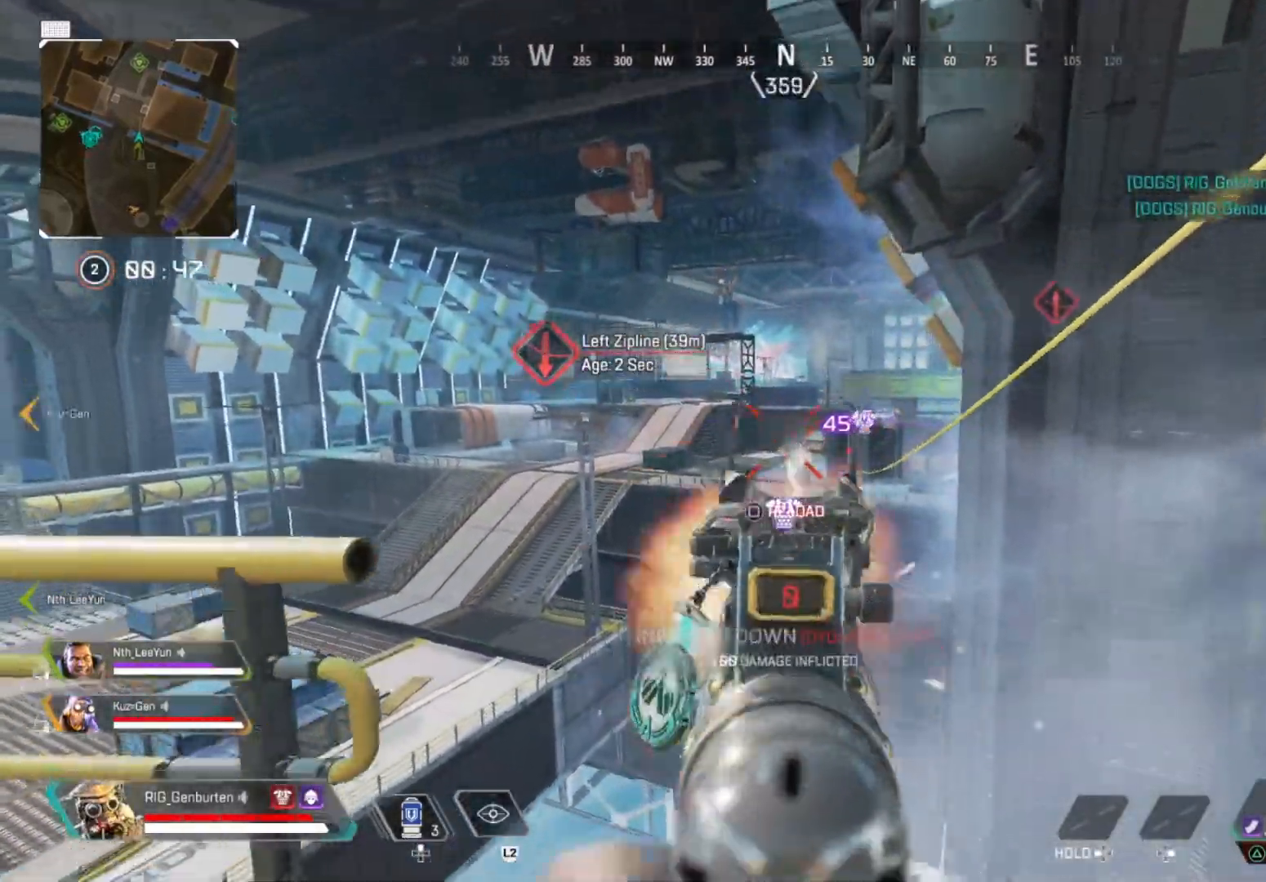
{"buttons": [], "left_stick": "up-left", "right_stick": "center", "events": [[33, "left_stick", "right"], [83, "R1", "up"], [83, "left_stick", "down"], [117, "right_stick", "left"], [133, "L1", "up"], [150, "left_stick", "up-left"], [183, "L3", "down"], [233, "SQUARE", "down"], [300, "SQUARE", "up"], [350, "L3", "up"], [350, "right_stick", "center"], [383, "TRIANGLE", "down"], [450, "TRIANGLE", "up"]]}
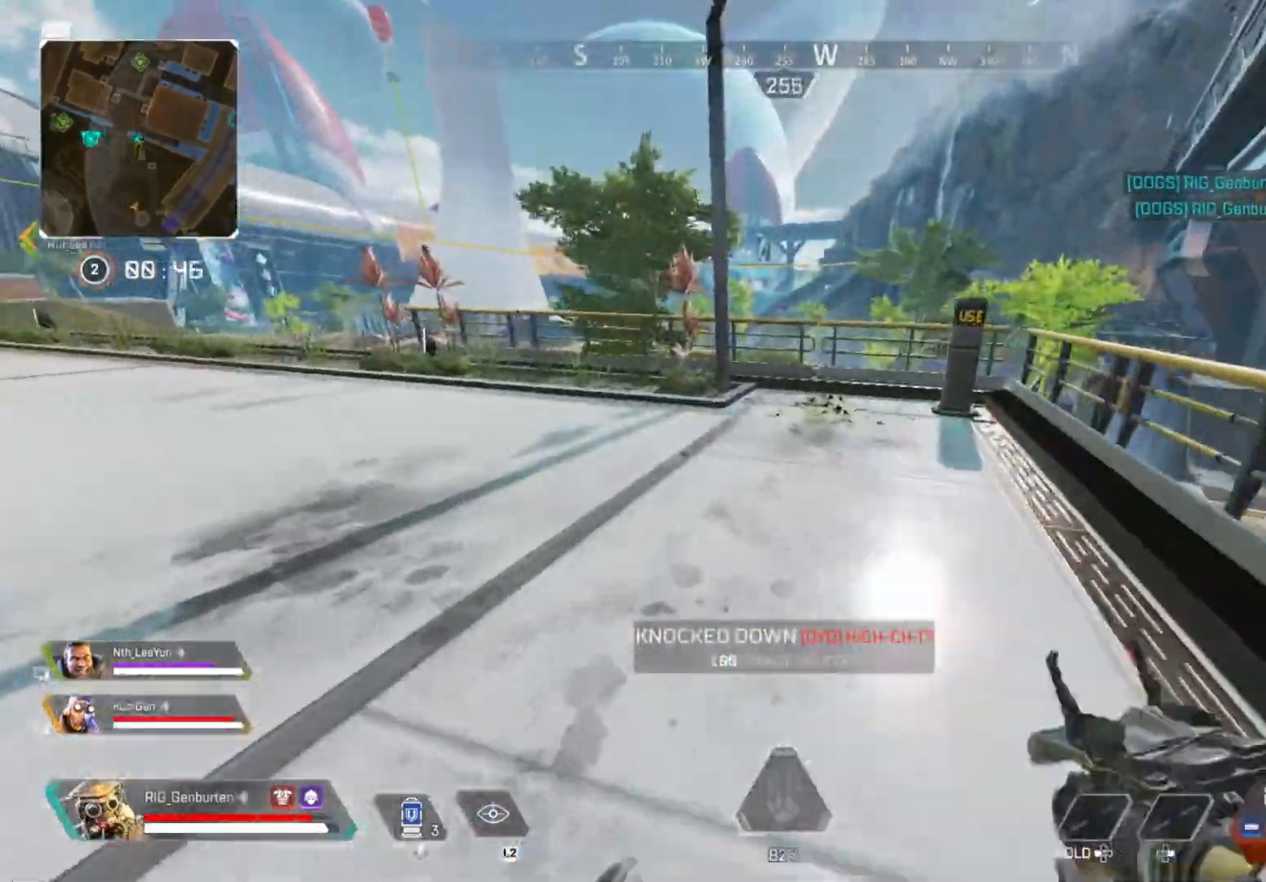
{"buttons": [], "left_stick": "left", "right_stick": "center", "events": [[67, "right_stick", "left"], [233, "R3", "down"], [233, "right_stick", "center"], [300, "right_stick", "left"], [333, "R3", "up"], [400, "right_stick", "center"], [467, "left_stick", "left"]]}
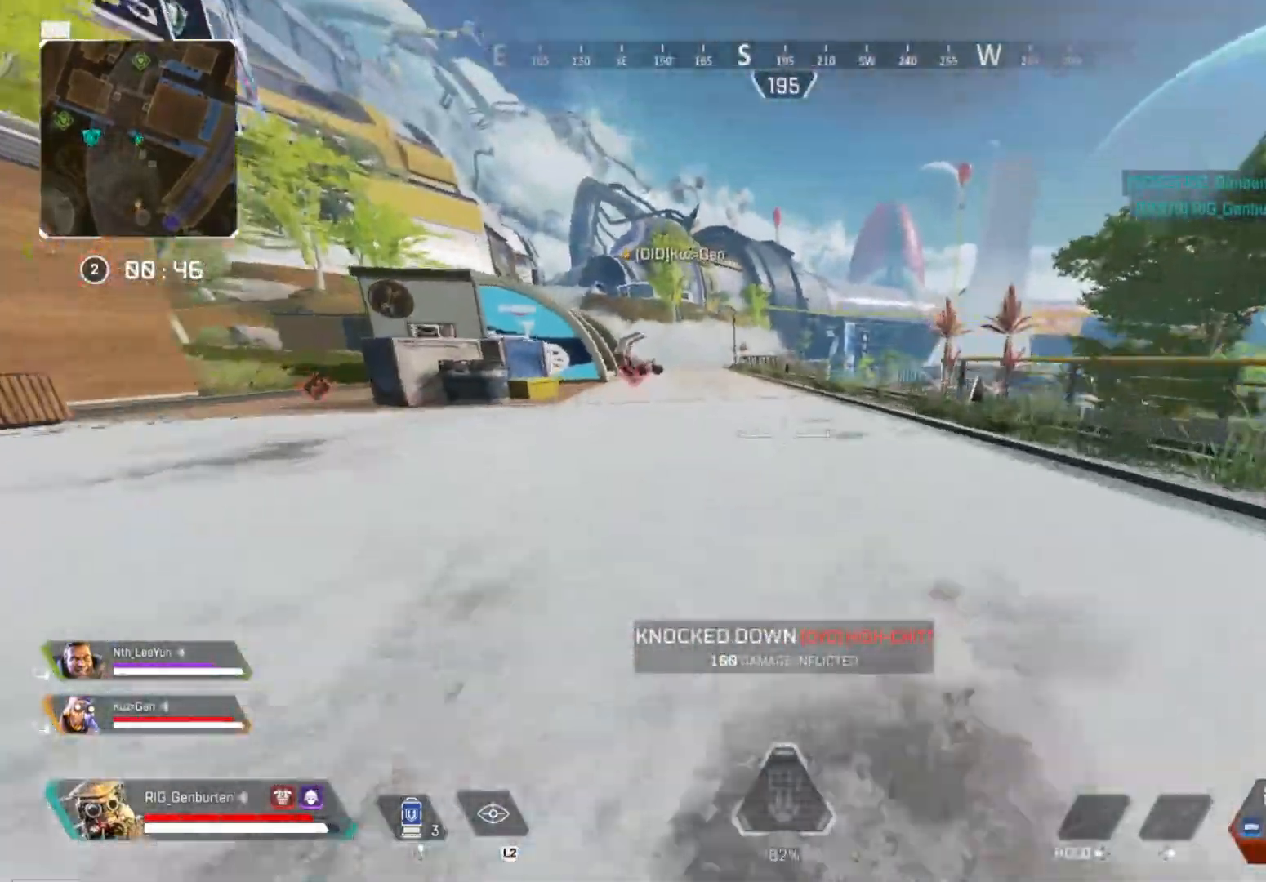
{"buttons": [], "left_stick": "up", "right_stick": "center", "events": [[33, "SQUARE", "down"], [167, "SQUARE", "up"], [250, "right_stick", "down-right"], [283, "left_stick", "up"], [333, "right_stick", "up-left"], [450, "right_stick", "center"]]}
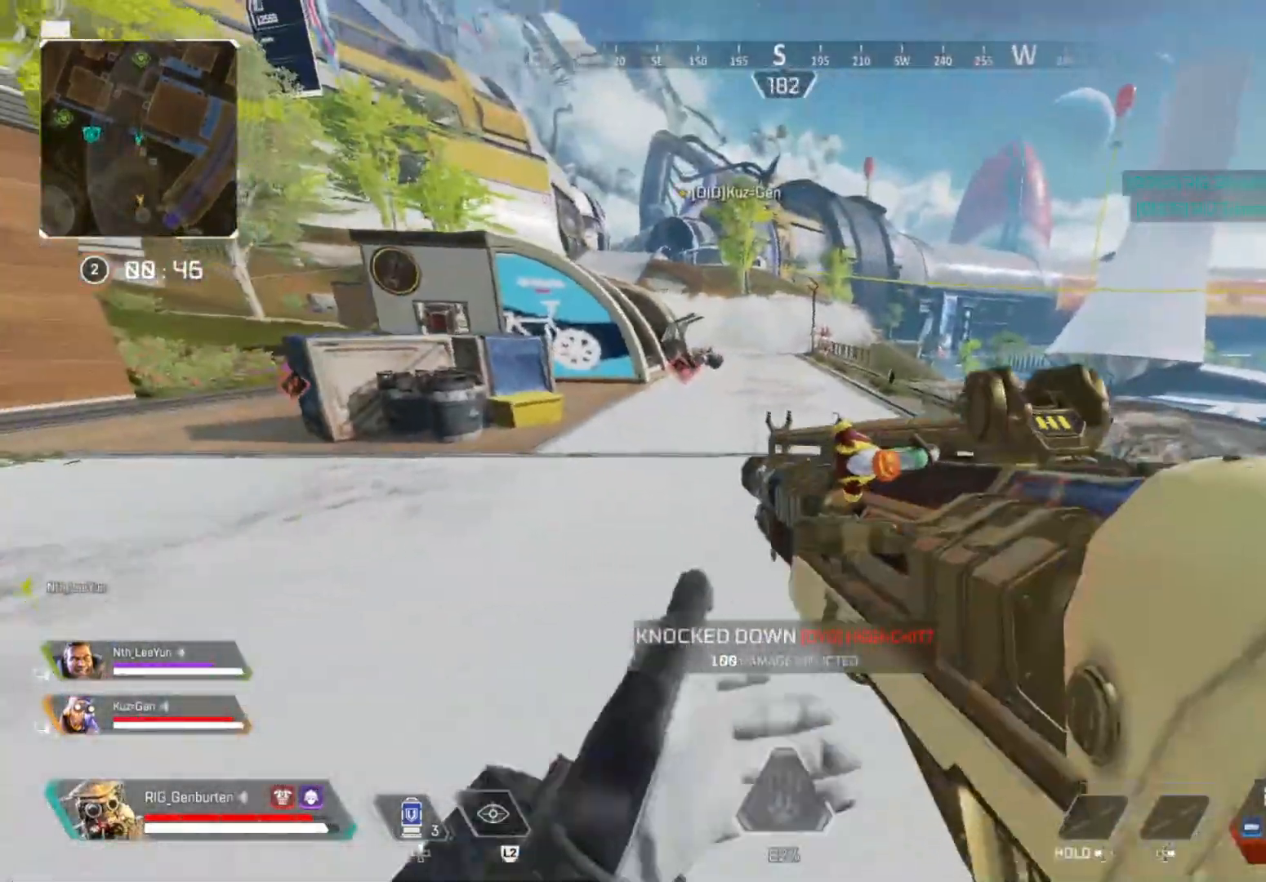
{"buttons": [], "left_stick": "up", "right_stick": "center", "events": [[67, "SQUARE", "down"], [83, "right_stick", "up-left"], [150, "right_stick", "center"], [167, "SQUARE", "up"]]}
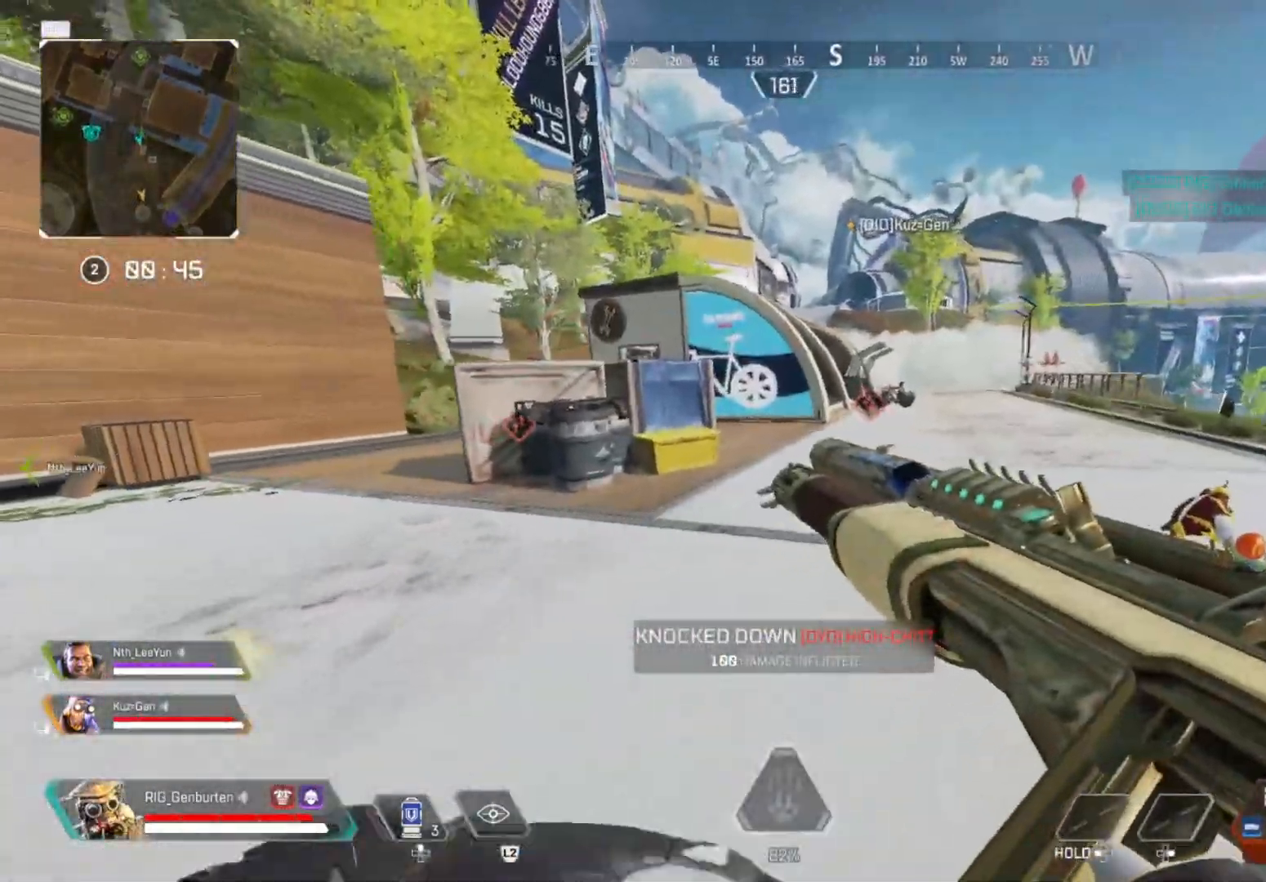
{"buttons": [], "left_stick": "up", "right_stick": "center", "events": []}
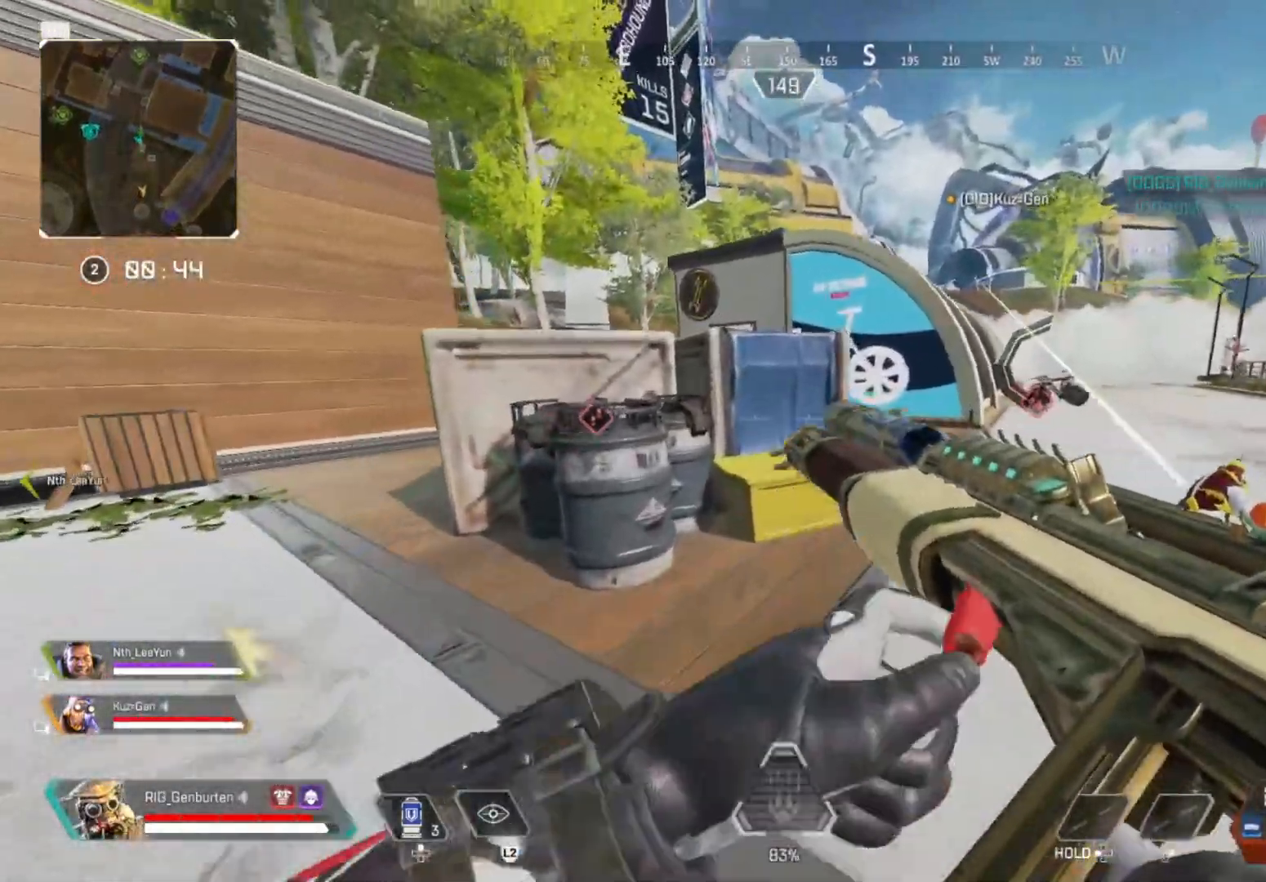
{"buttons": [], "left_stick": "up", "right_stick": "center", "events": []}
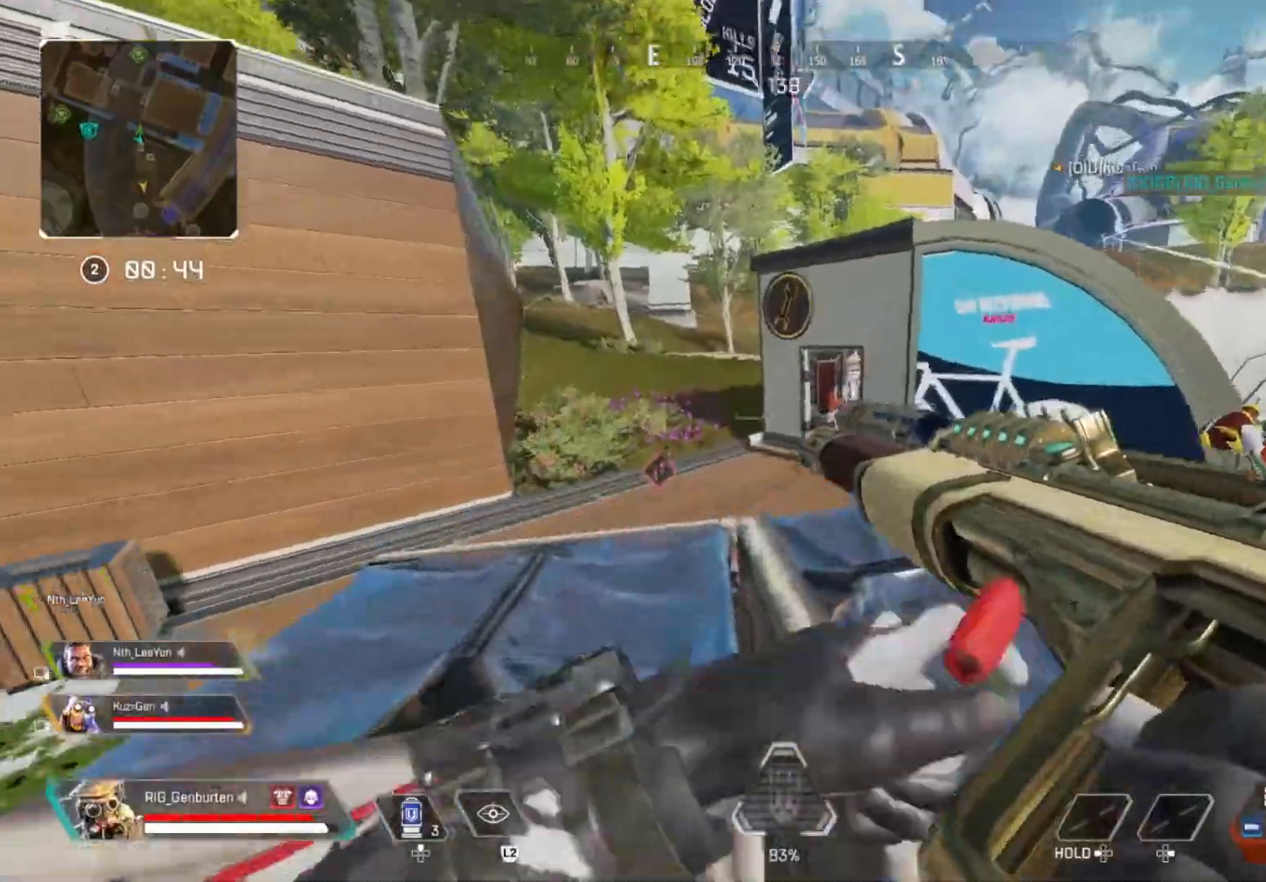
{"buttons": ["TRIANGLE"], "left_stick": "up", "right_stick": "center", "events": [[433, "TRIANGLE", "down"]]}
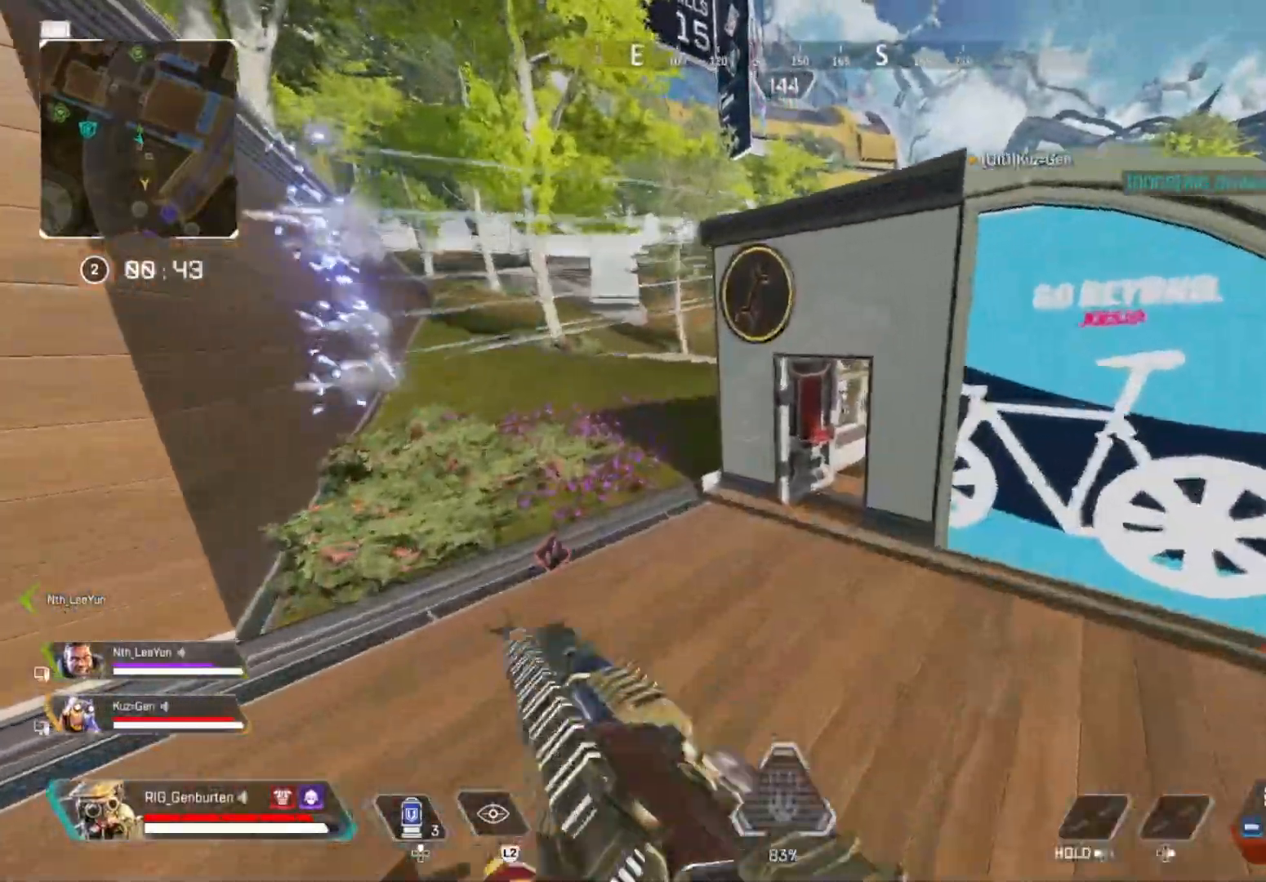
{"buttons": ["L3"], "left_stick": "up", "right_stick": "right", "events": [[33, "R3", "down"], [33, "TRIANGLE", "up"], [133, "R3", "up"], [133, "right_stick", "down-right"], [200, "right_stick", "up-right"], [267, "right_stick", "center"], [383, "SQUARE", "down"], [433, "L3", "down"], [467, "SQUARE", "up"], [500, "right_stick", "right"]]}
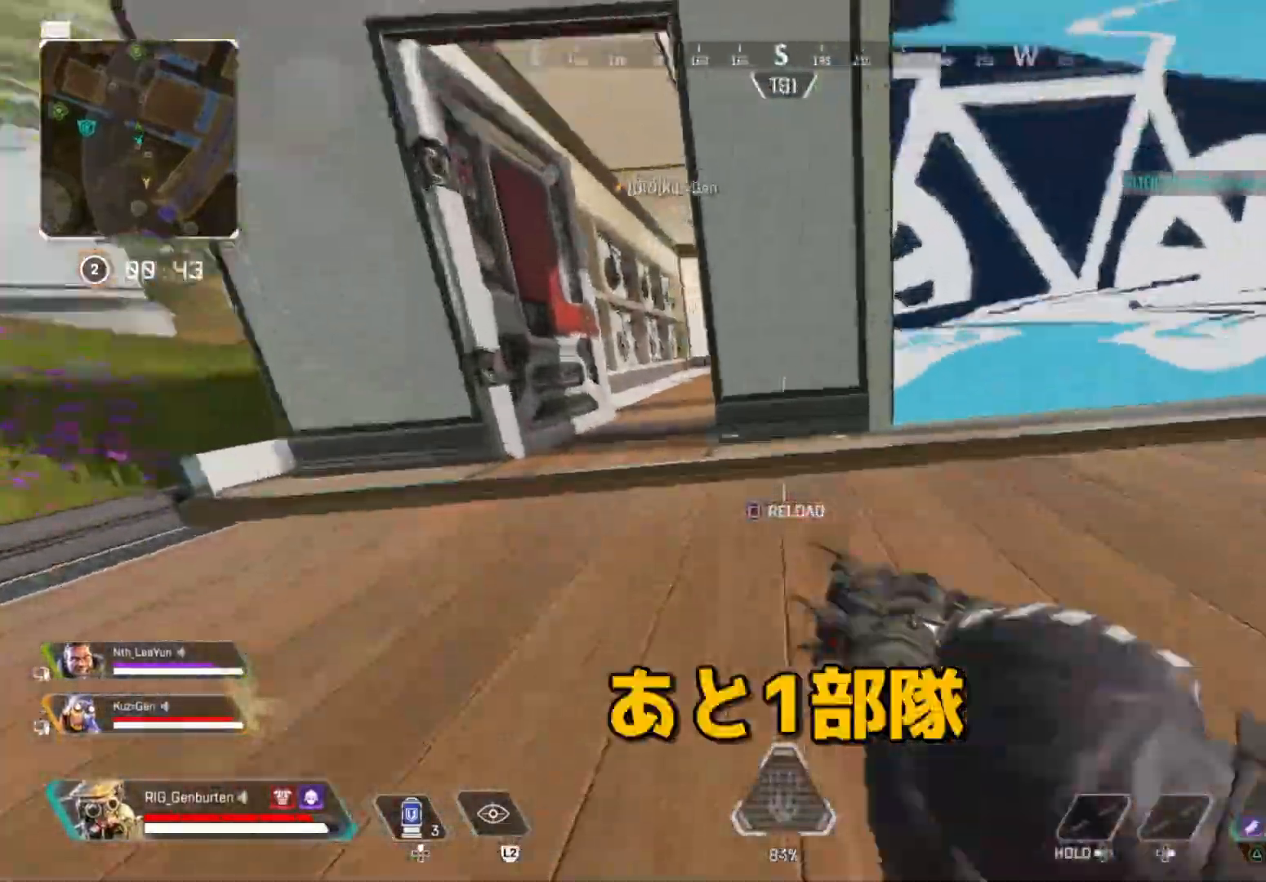
{"buttons": [], "left_stick": "up", "right_stick": "center", "events": [[67, "L3", "up"], [67, "left_stick", "right"], [133, "TRIANGLE", "down"], [183, "L3", "down"], [183, "left_stick", "up-right"], [233, "TRIANGLE", "up"], [283, "right_stick", "left"], [367, "left_stick", "up"], [367, "right_stick", "down-right"], [450, "L3", "up"], [450, "right_stick", "center"]]}
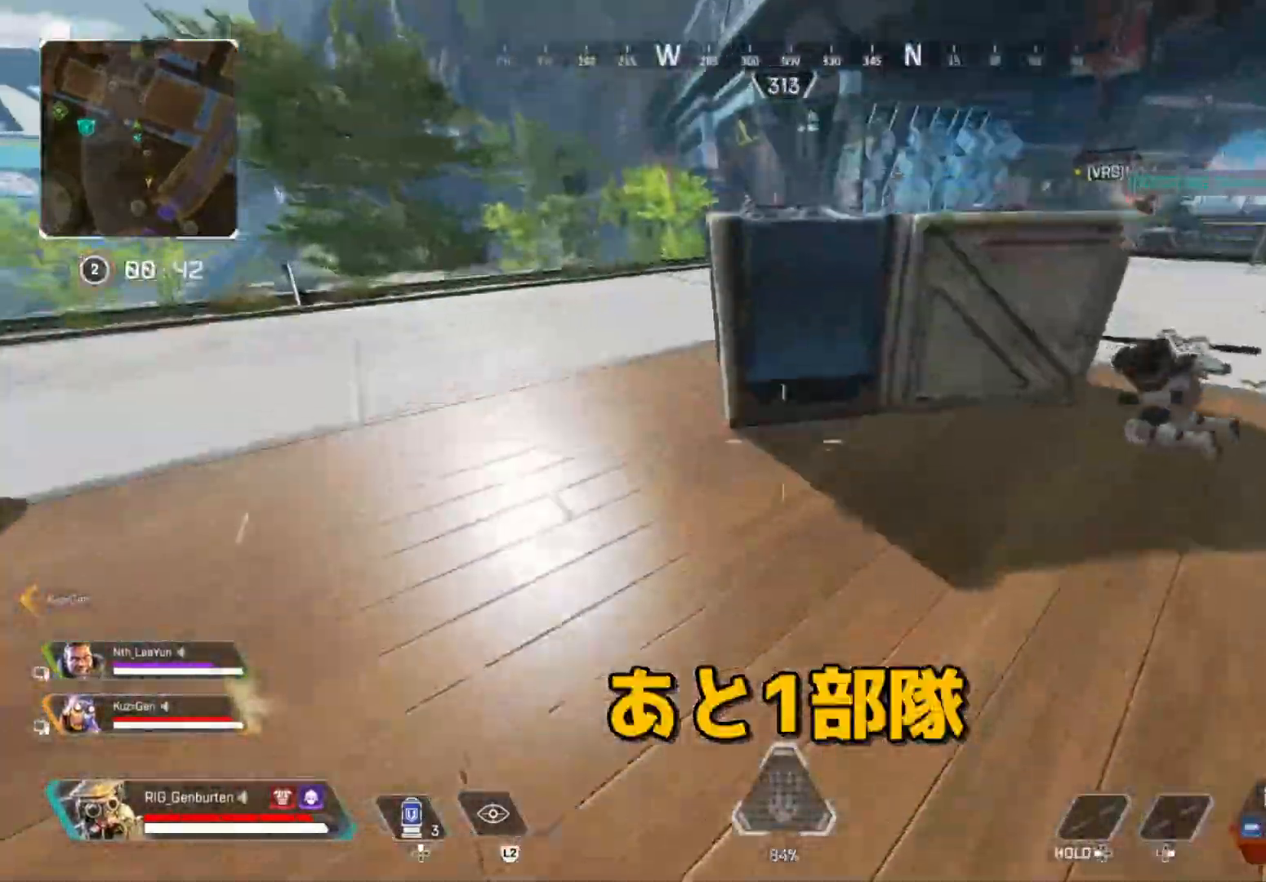
{"buttons": [], "left_stick": "right", "right_stick": "center", "events": [[67, "left_stick", "right"], [183, "right_stick", "down-right"], [233, "right_stick", "center"]]}
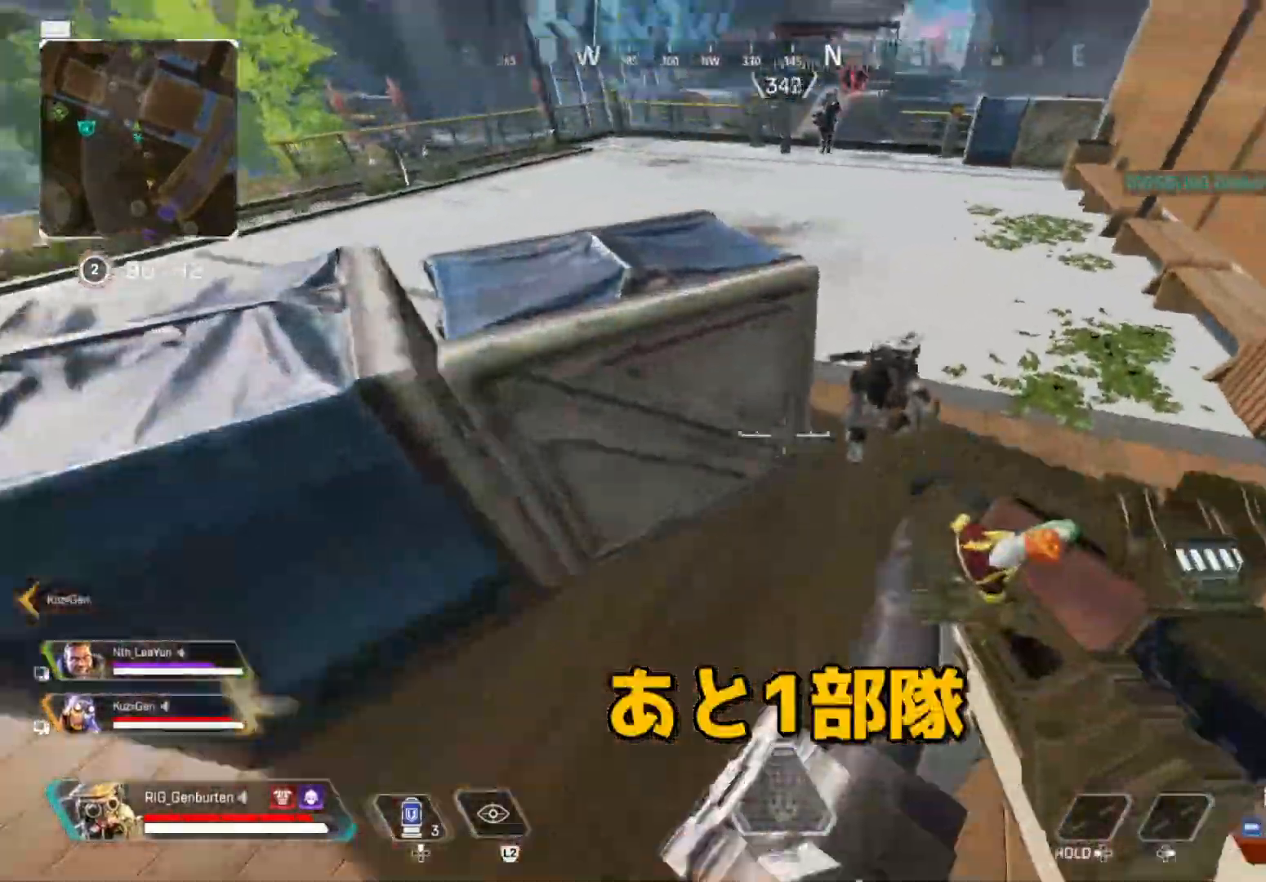
{"buttons": ["R3"], "left_stick": "up", "right_stick": "center", "events": [[117, "R1", "down"], [117, "right_stick", "up"], [200, "R1", "up"], [200, "left_stick", "up"], [200, "right_stick", "down-right"], [233, "L3", "down"], [317, "right_stick", "up-left"], [367, "L3", "up"], [367, "right_stick", "center"], [433, "R3", "down"]]}
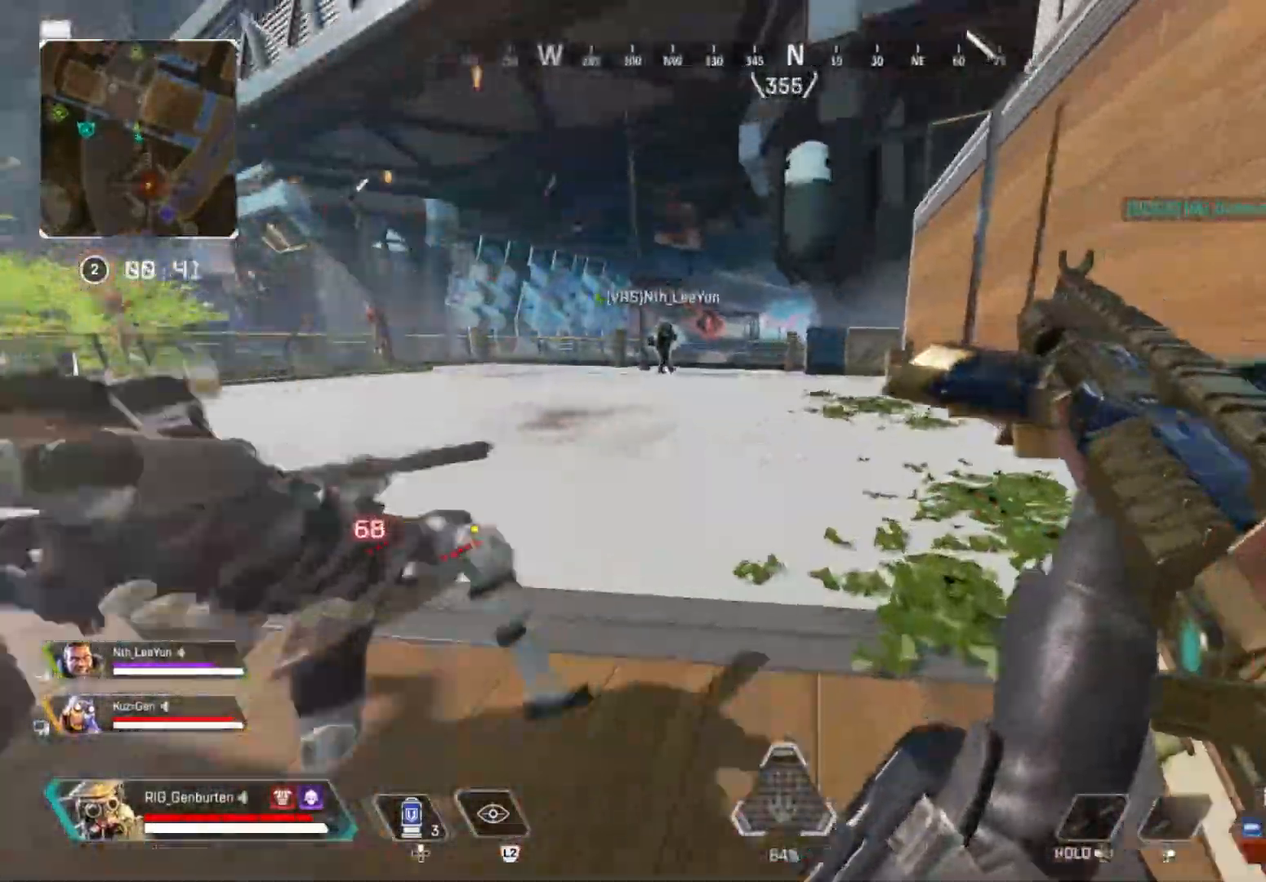
{"buttons": ["R1"], "left_stick": "up-right", "right_stick": "left", "events": [[33, "R3", "up"], [100, "right_stick", "left"], [117, "L3", "down"], [250, "L3", "up"], [317, "left_stick", "center"], [483, "R1", "down"], [483, "left_stick", "up-right"]]}
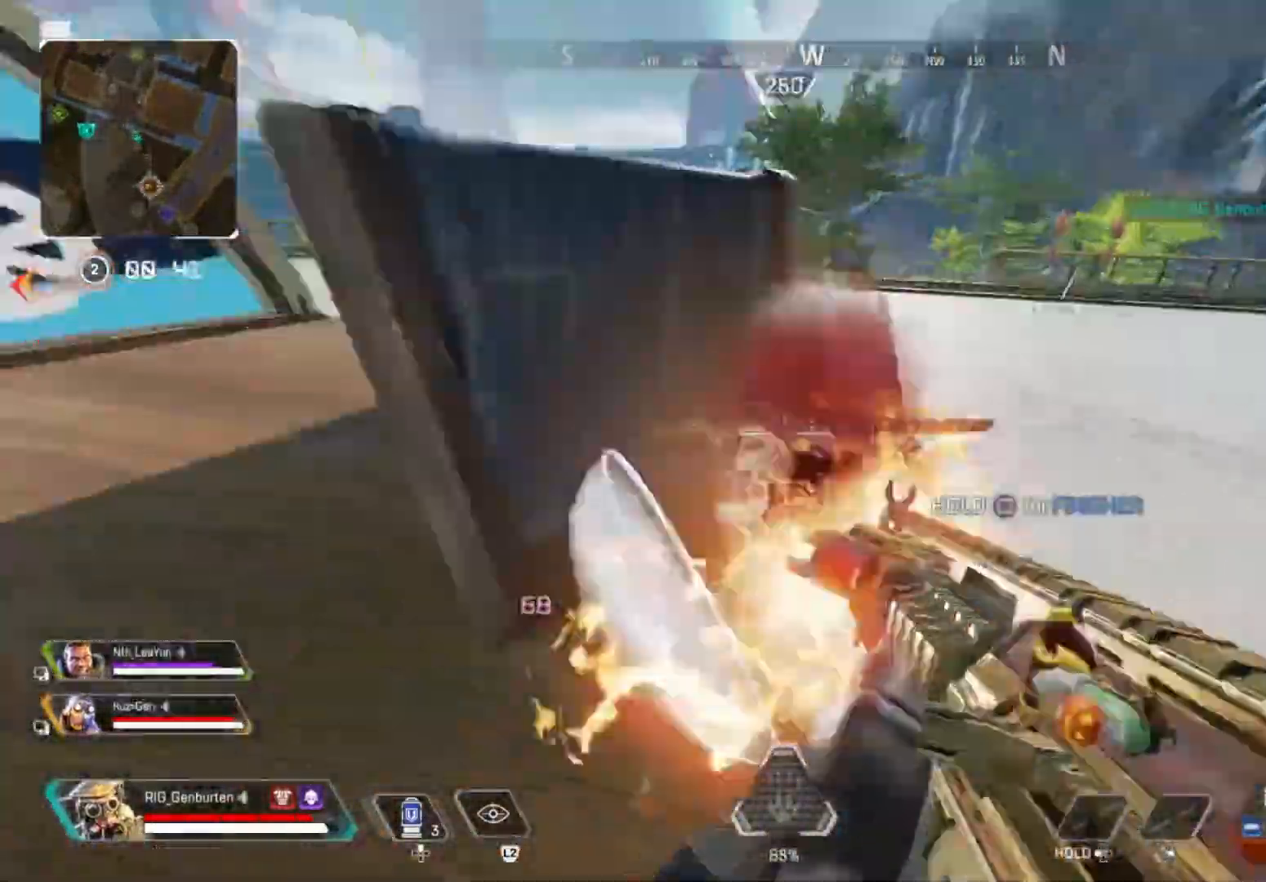
{"buttons": [], "left_stick": "up-left", "right_stick": "center", "events": [[67, "R1", "up"], [67, "right_stick", "center"], [150, "TRIANGLE", "down"], [150, "left_stick", "up-left"], [200, "right_stick", "left"], [233, "TRIANGLE", "up"], [283, "right_stick", "up-left"], [483, "right_stick", "center"]]}
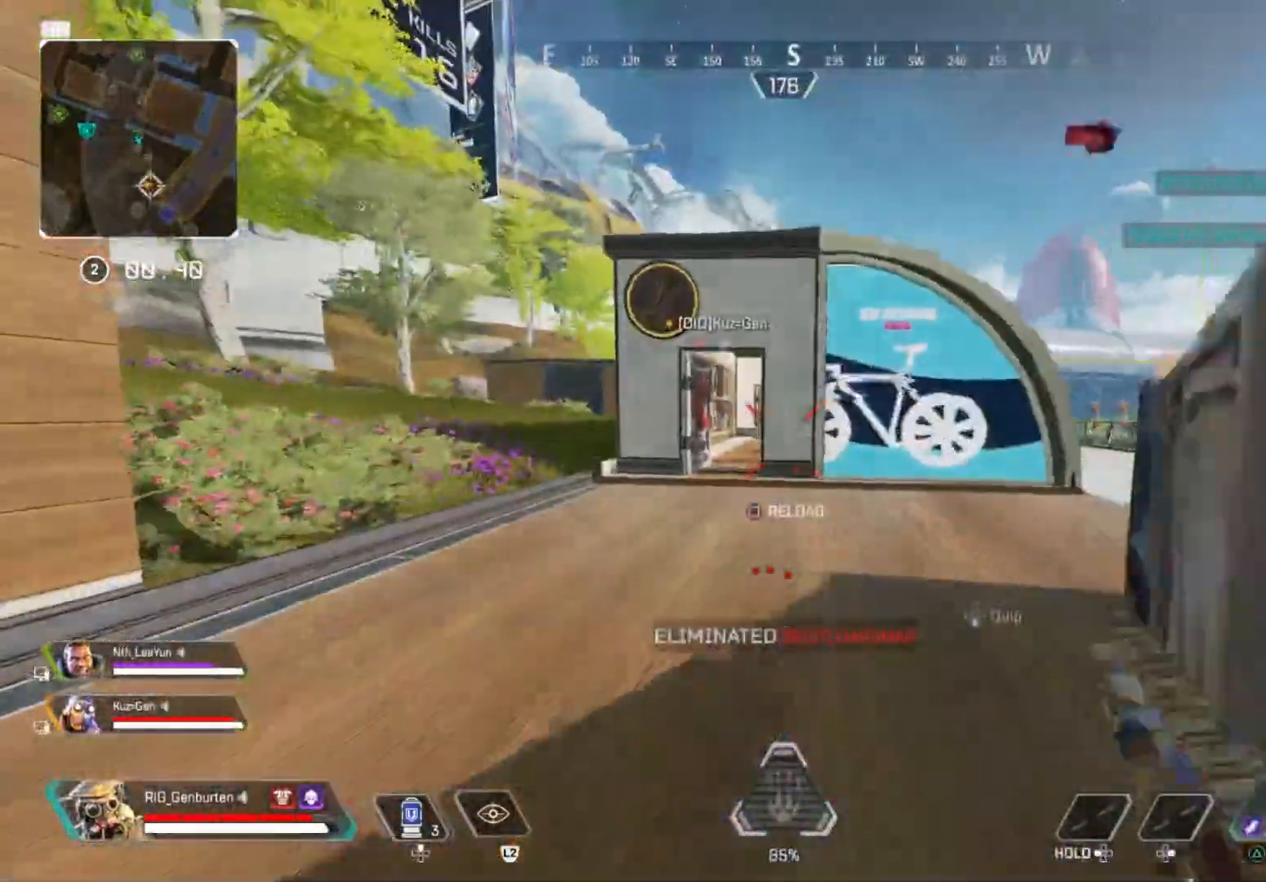
{"buttons": [], "left_stick": "up-left", "right_stick": "center", "events": [[50, "SQUARE", "down"], [133, "SQUARE", "up"], [200, "SQUARE", "down"], [267, "SQUARE", "up"], [333, "SQUARE", "down"], [417, "SQUARE", "up"]]}
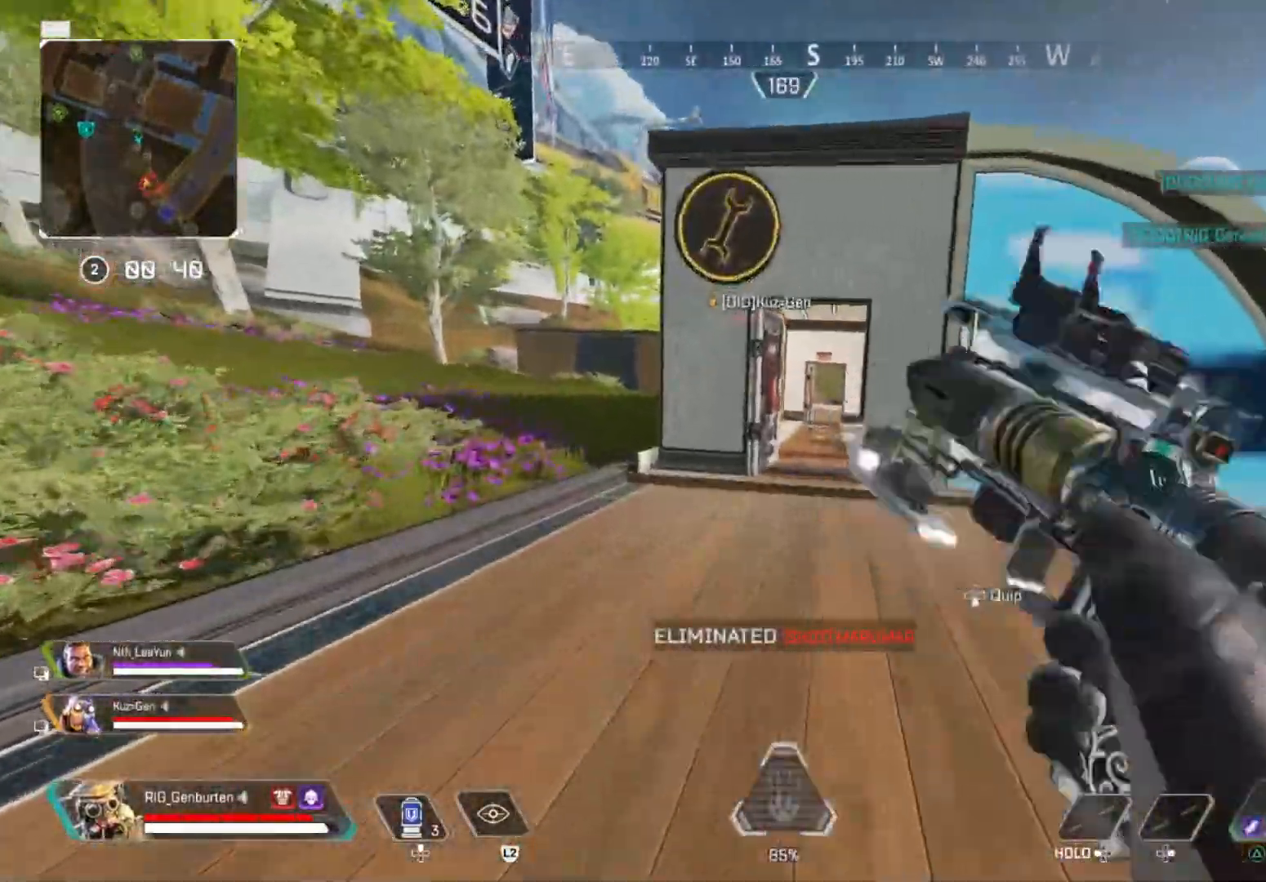
{"buttons": [], "left_stick": "up-left", "right_stick": "center", "events": []}
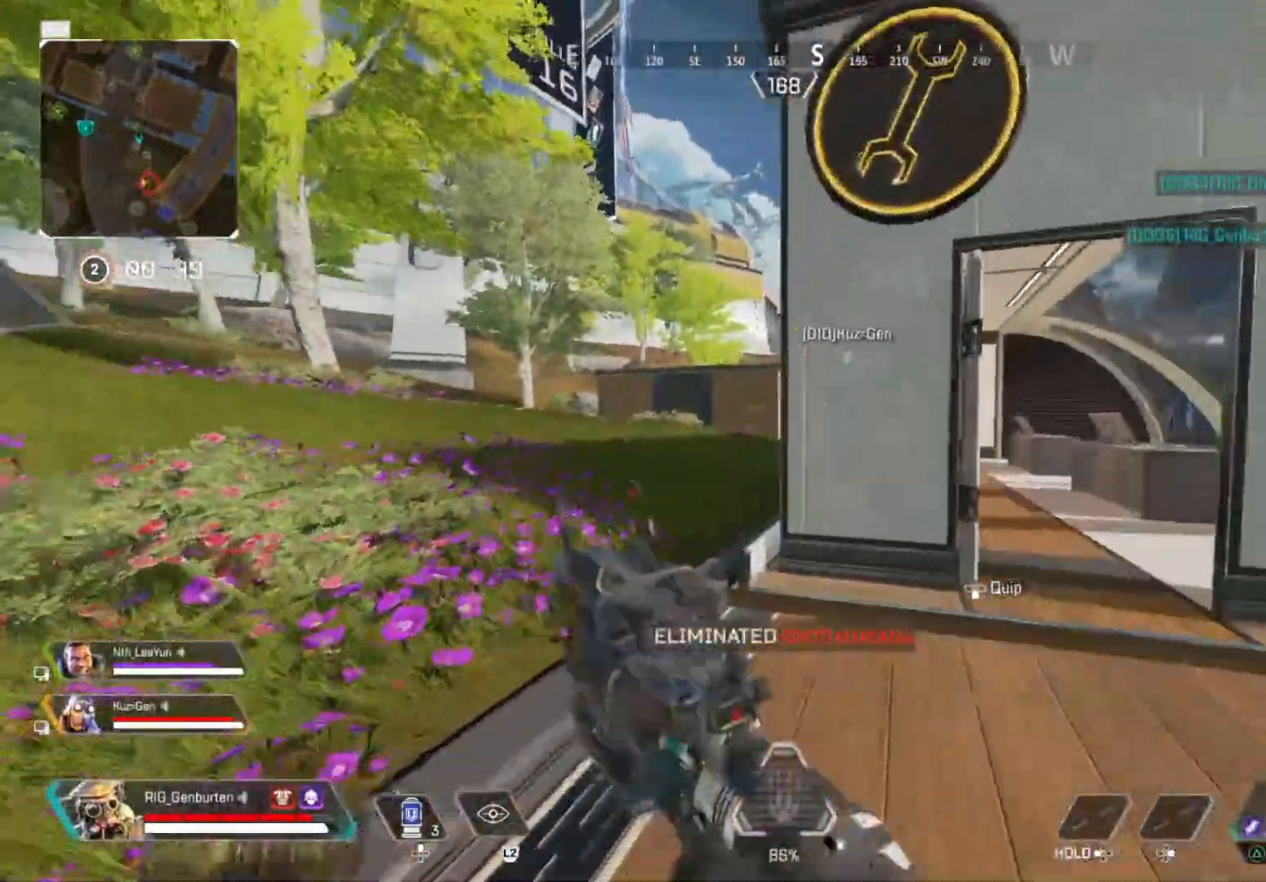
{"buttons": ["TRIANGLE"], "left_stick": "up-left", "right_stick": "center", "events": [[400, "TRIANGLE", "down"]]}
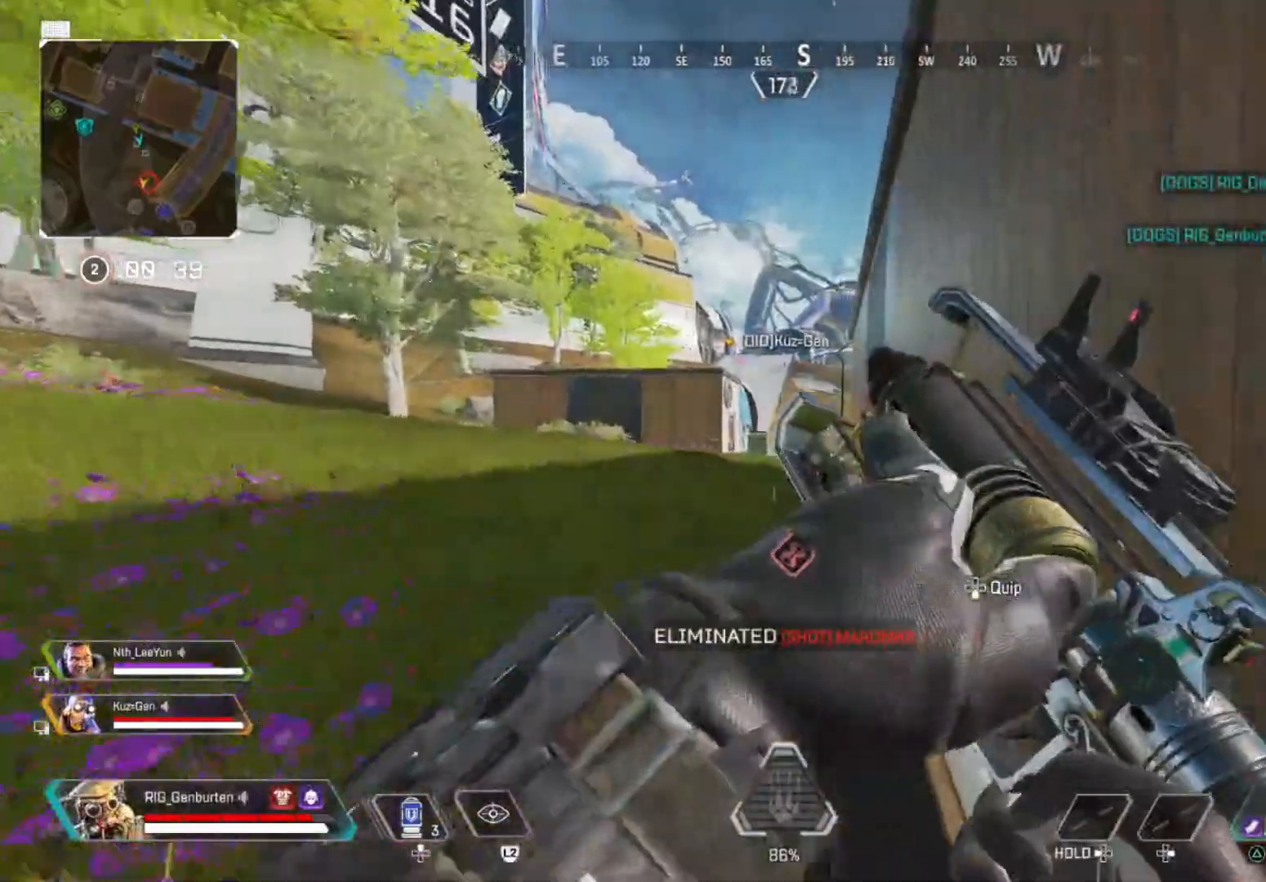
{"buttons": [], "left_stick": "up-left", "right_stick": "center", "events": [[167, "right_stick", "down-left"], [233, "right_stick", "down-right"], [283, "TRIANGLE", "up"], [283, "right_stick", "center"], [333, "R3", "down"], [417, "R3", "up"]]}
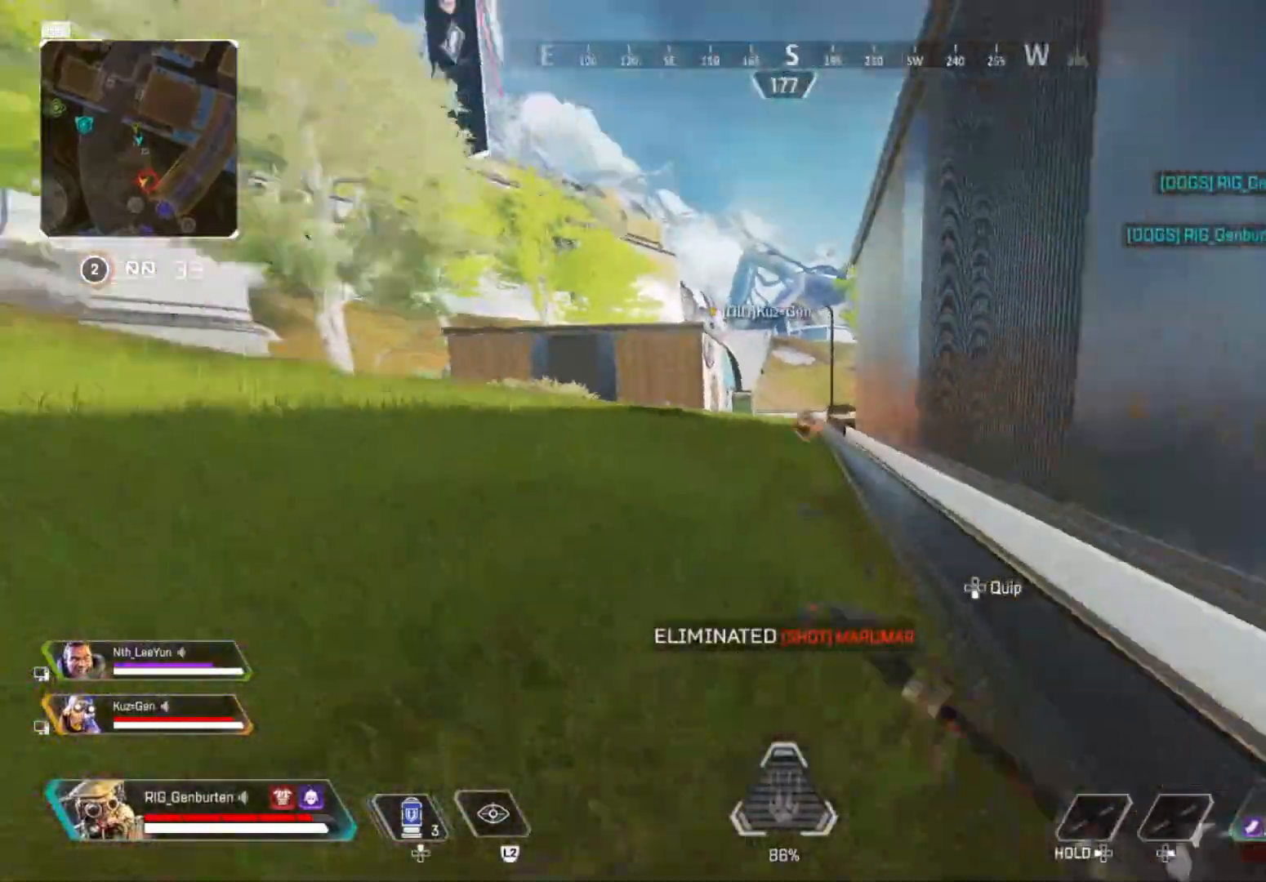
{"buttons": [], "left_stick": "up", "right_stick": "center", "events": [[217, "TRIANGLE", "down"], [300, "TRIANGLE", "up"], [317, "left_stick", "up"]]}
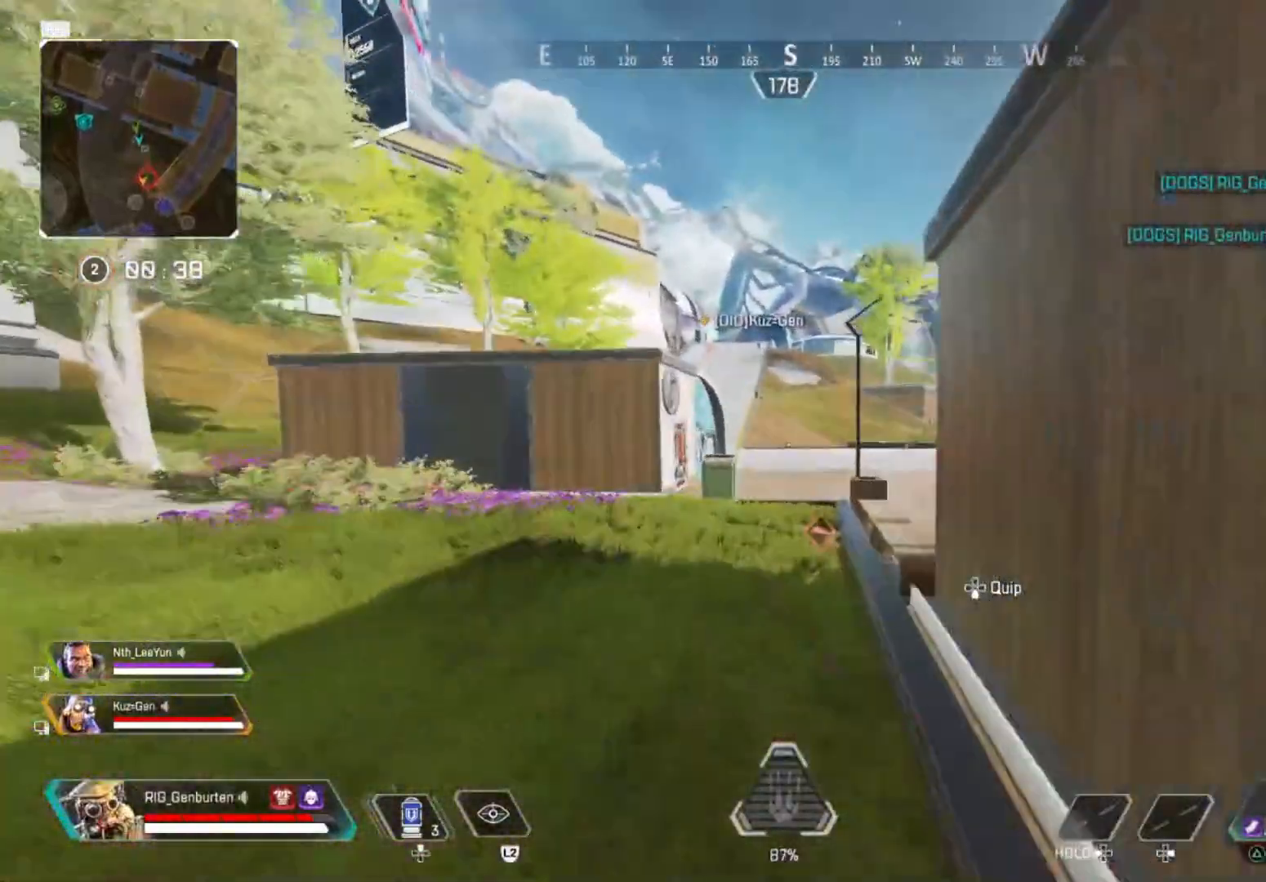
{"buttons": [], "left_stick": "up", "right_stick": "center", "events": [[67, "SQUARE", "down"], [167, "SQUARE", "up"], [350, "SQUARE", "down"], [433, "SQUARE", "up"]]}